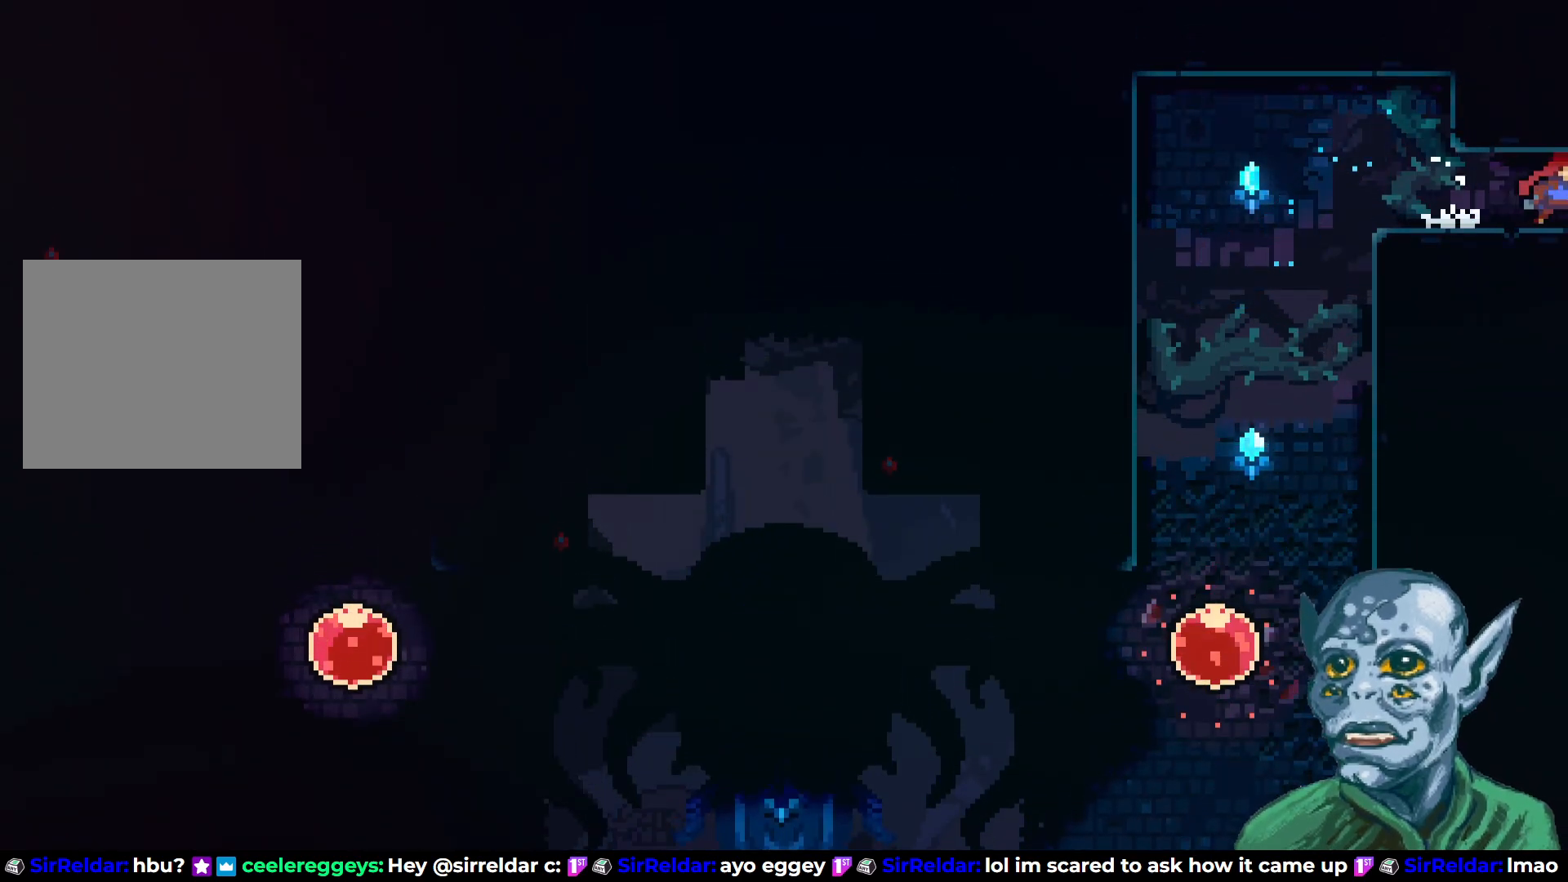
Gameplay with a controller (PlayStation layout); each line is a JSON object with the inputs held at the frame after it. "events" lists button and stick changes between this image and that frame as [ms after this image, input, new state], when the widget could be followed in between.
{"buttons": [], "left_stick": "center", "right_stick": "center", "events": [[200, "DPAD_RIGHT", "up"]]}
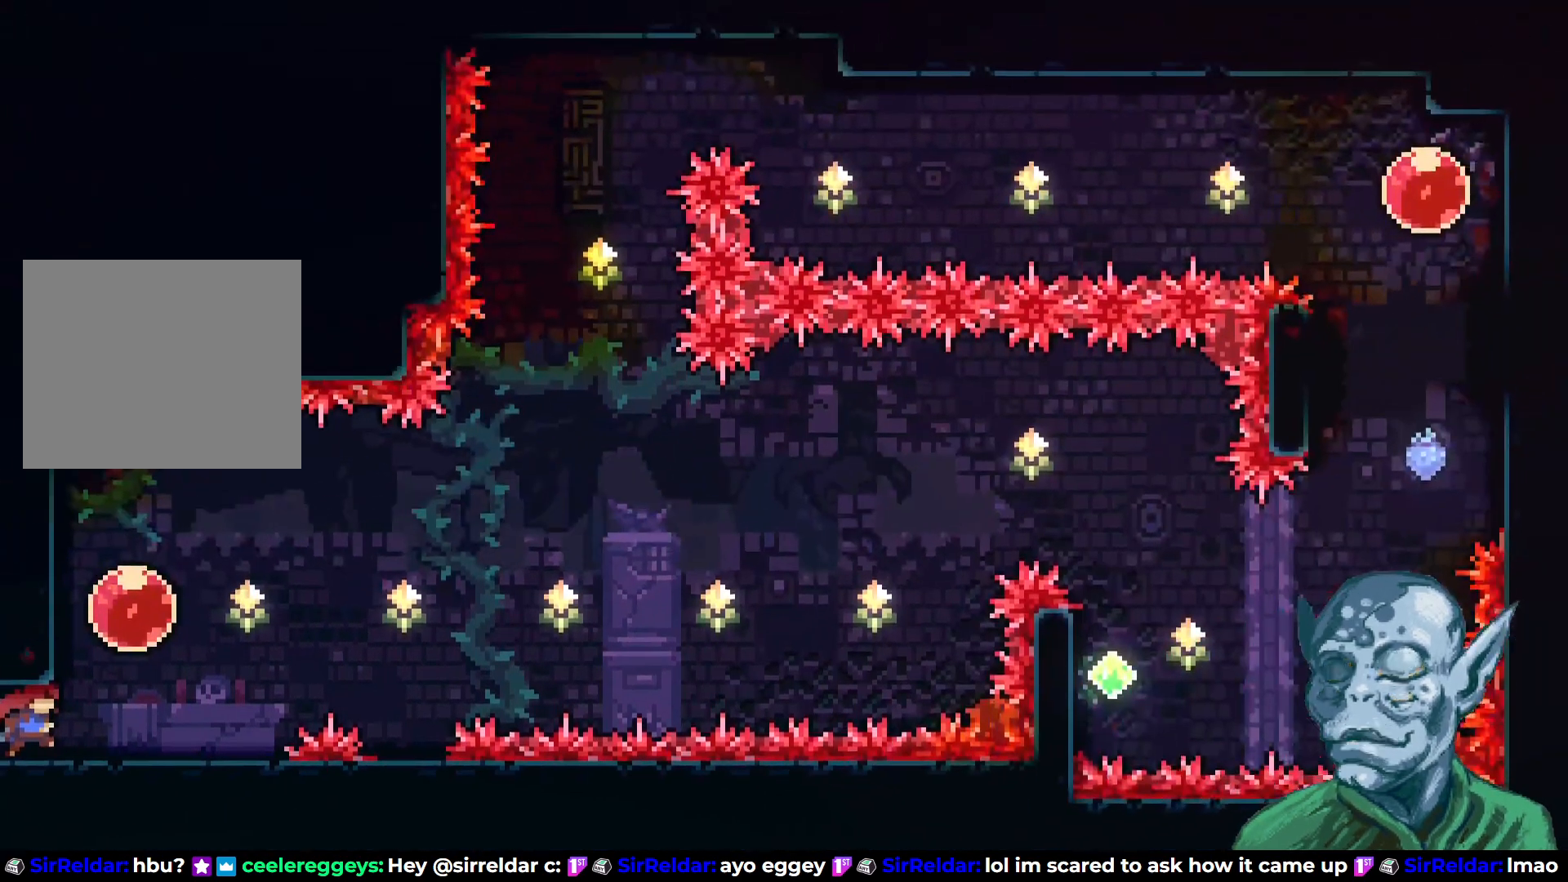
{"buttons": [], "left_stick": "center", "right_stick": "center", "events": []}
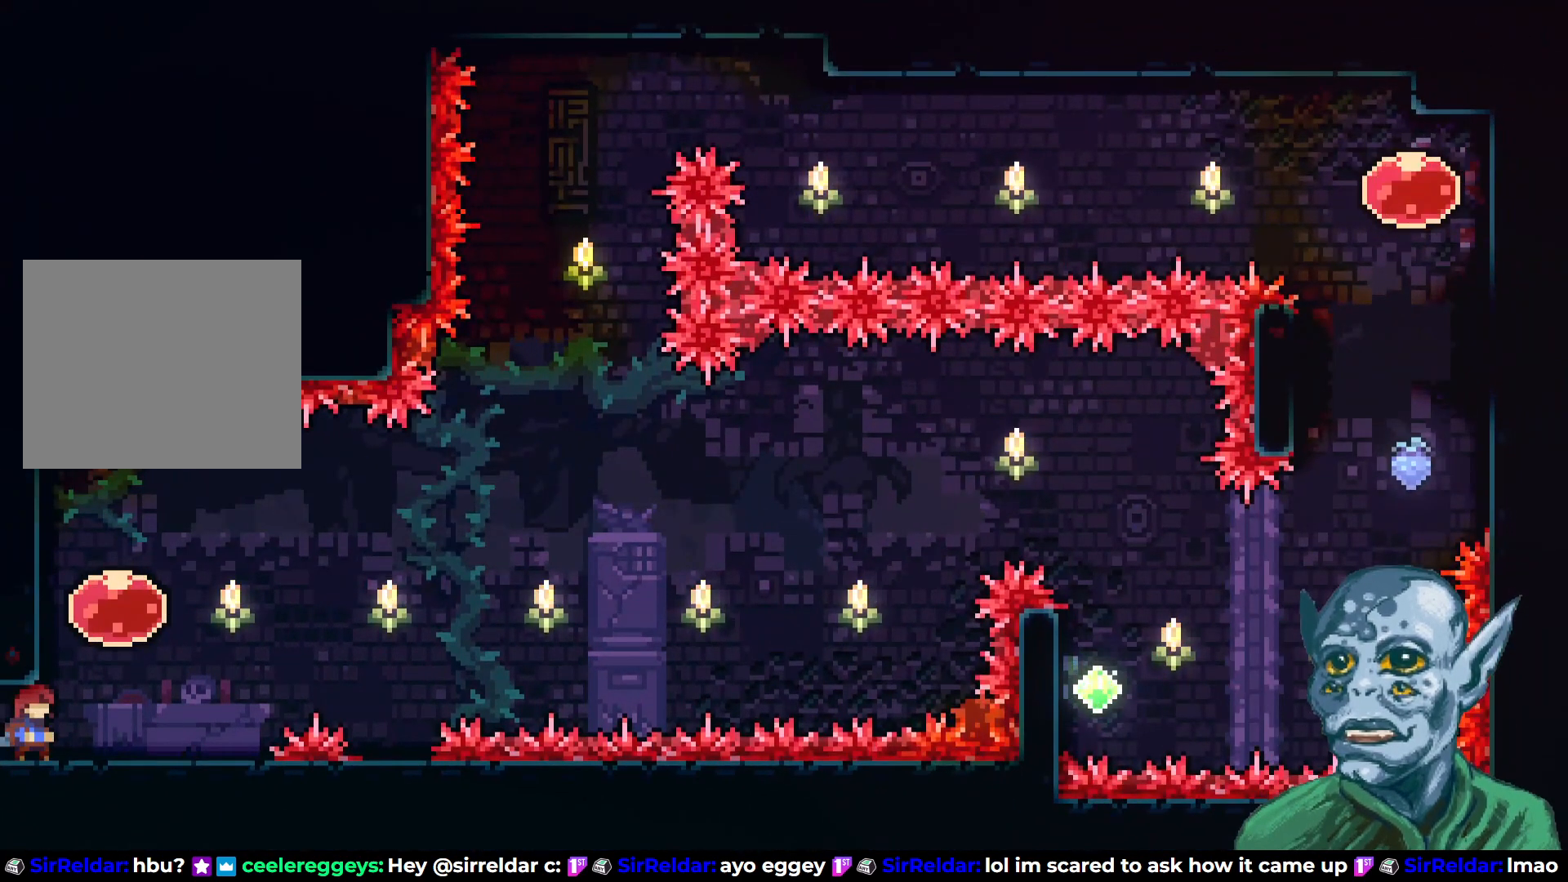
{"buttons": ["DPAD_LEFT"], "left_stick": "center", "right_stick": "center", "events": [[417, "DPAD_LEFT", "down"]]}
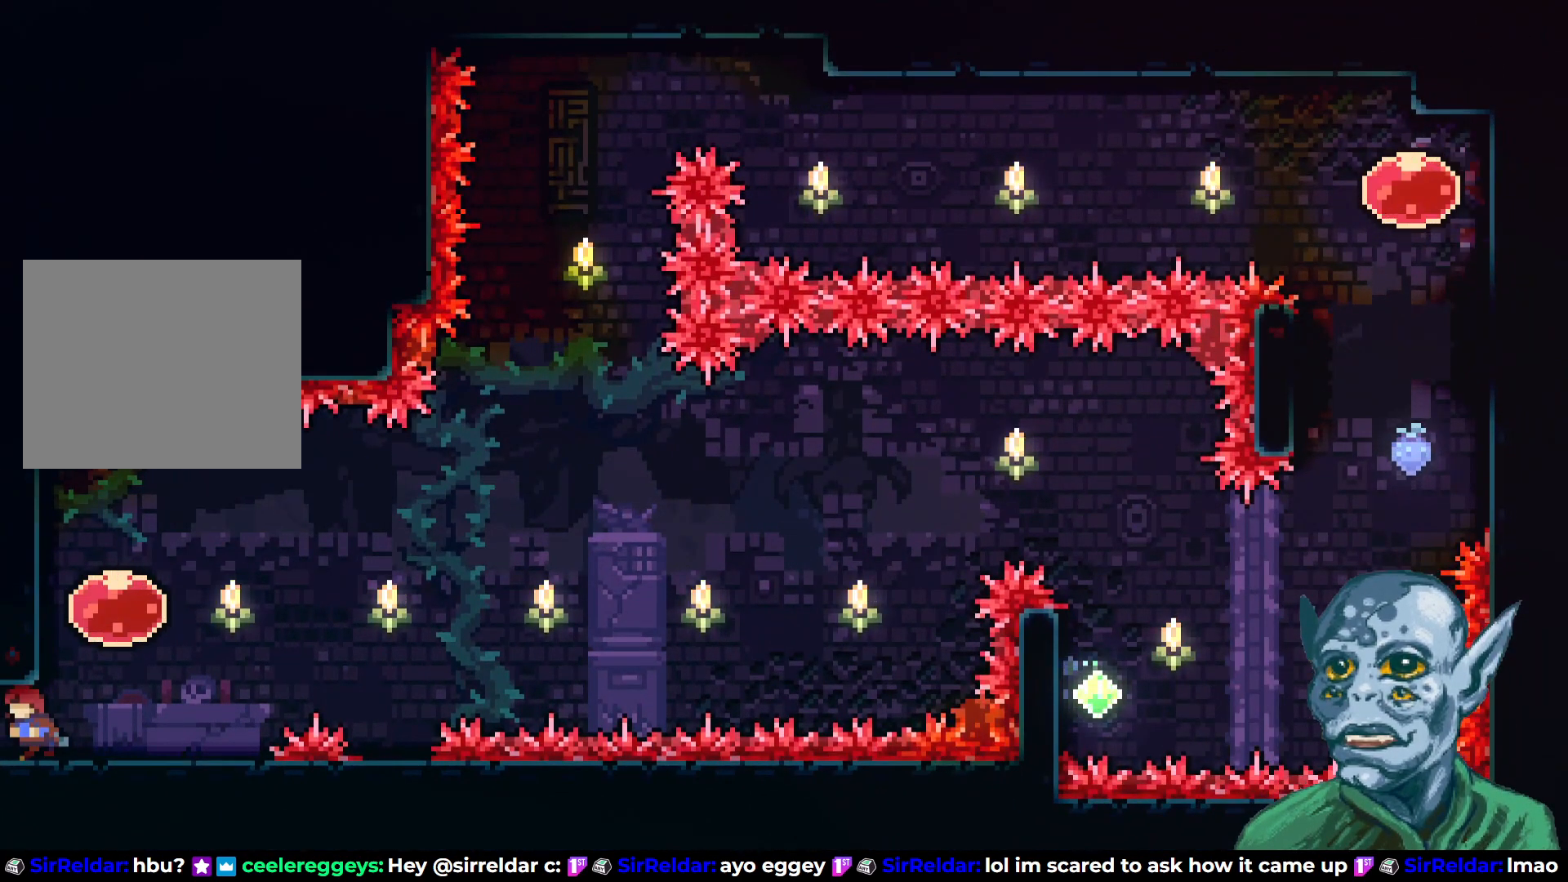
{"buttons": ["DPAD_LEFT"], "left_stick": "center", "right_stick": "center", "events": []}
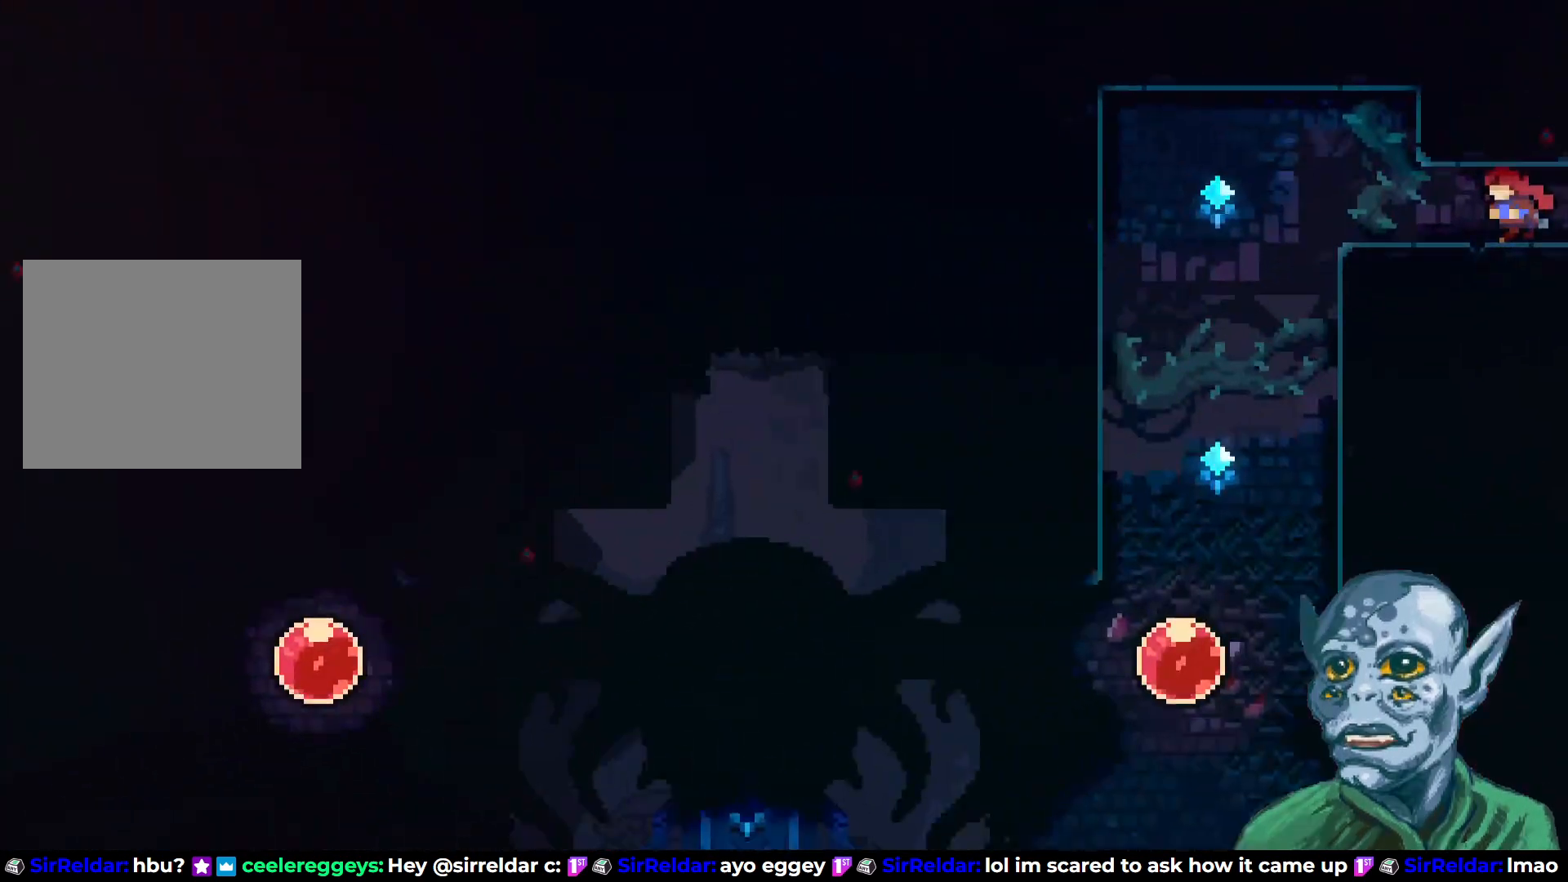
{"buttons": ["DPAD_LEFT"], "left_stick": "center", "right_stick": "center", "events": []}
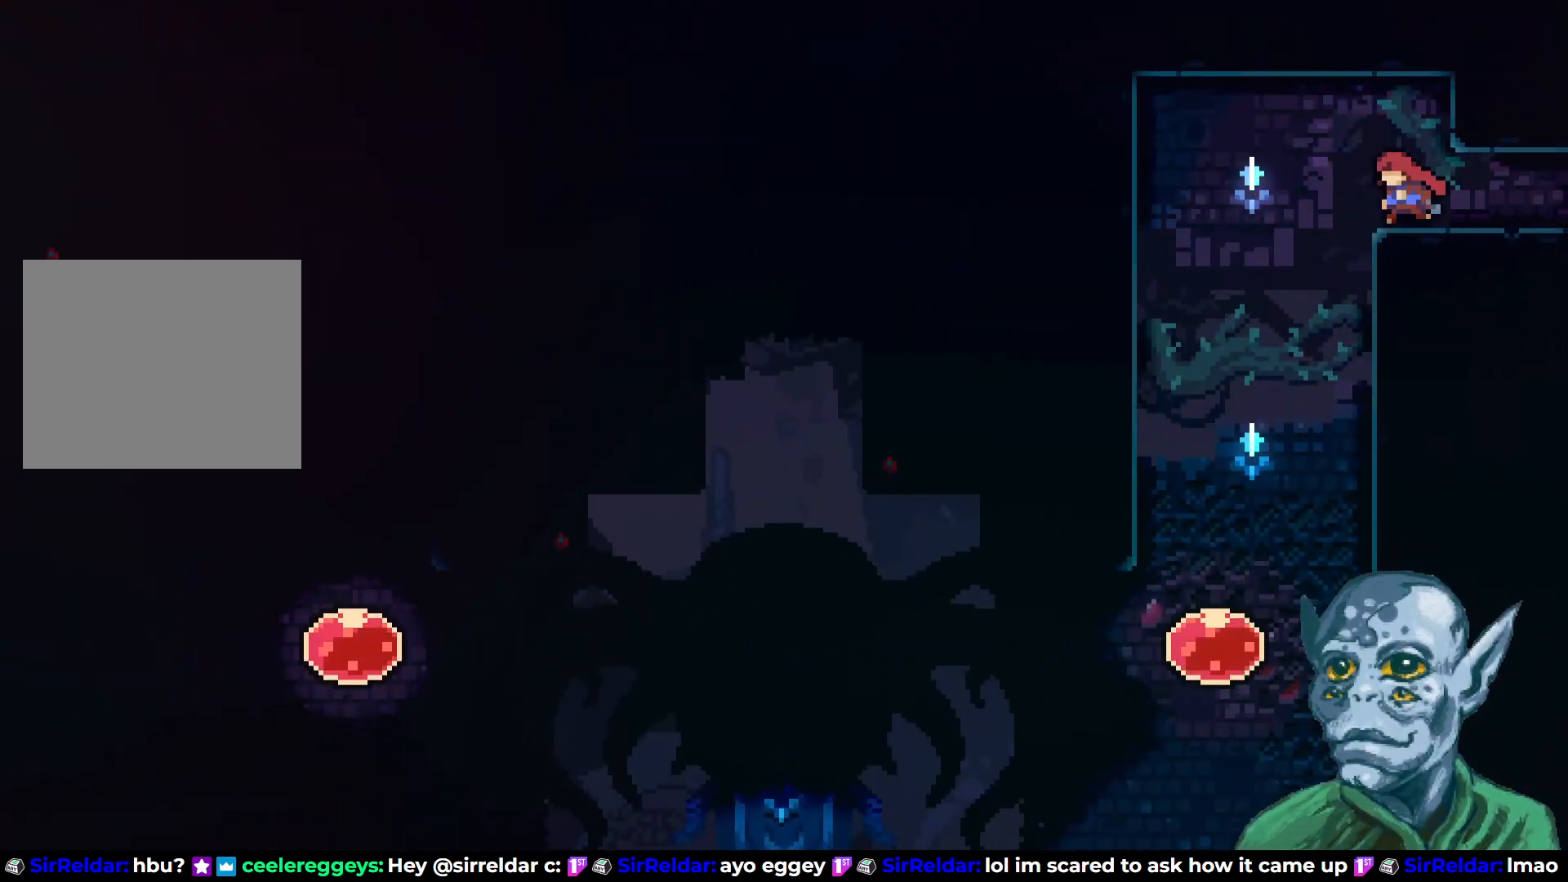
{"buttons": [], "left_stick": "center", "right_stick": "center", "events": [[117, "DPAD_LEFT", "up"], [317, "DPAD_LEFT", "down"], [500, "DPAD_LEFT", "up"]]}
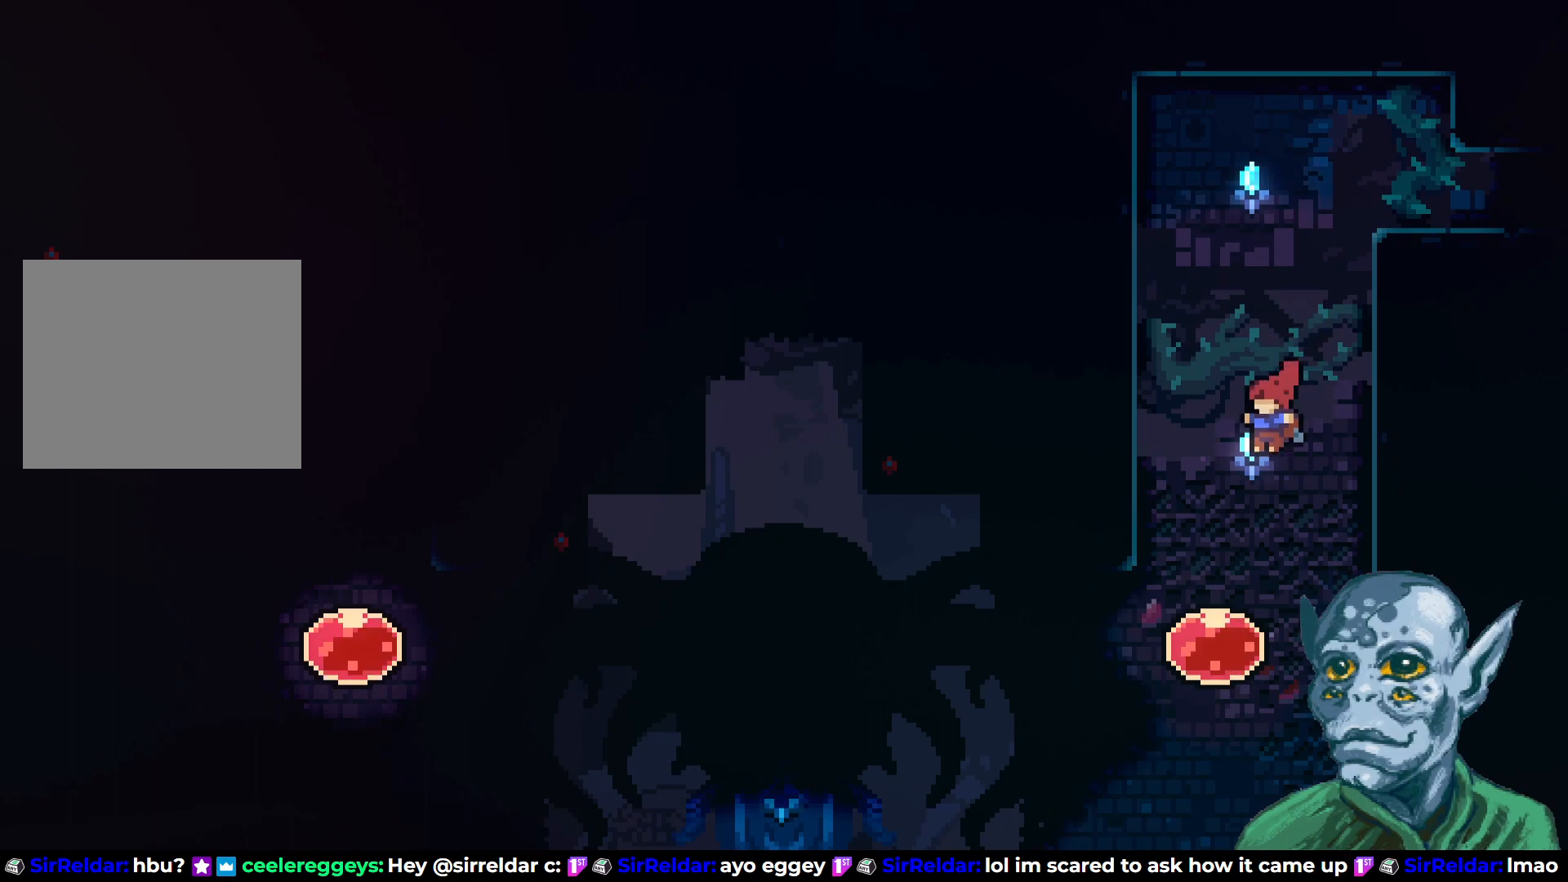
{"buttons": ["DPAD_LEFT"], "left_stick": "center", "right_stick": "center", "events": [[217, "DPAD_LEFT", "down"]]}
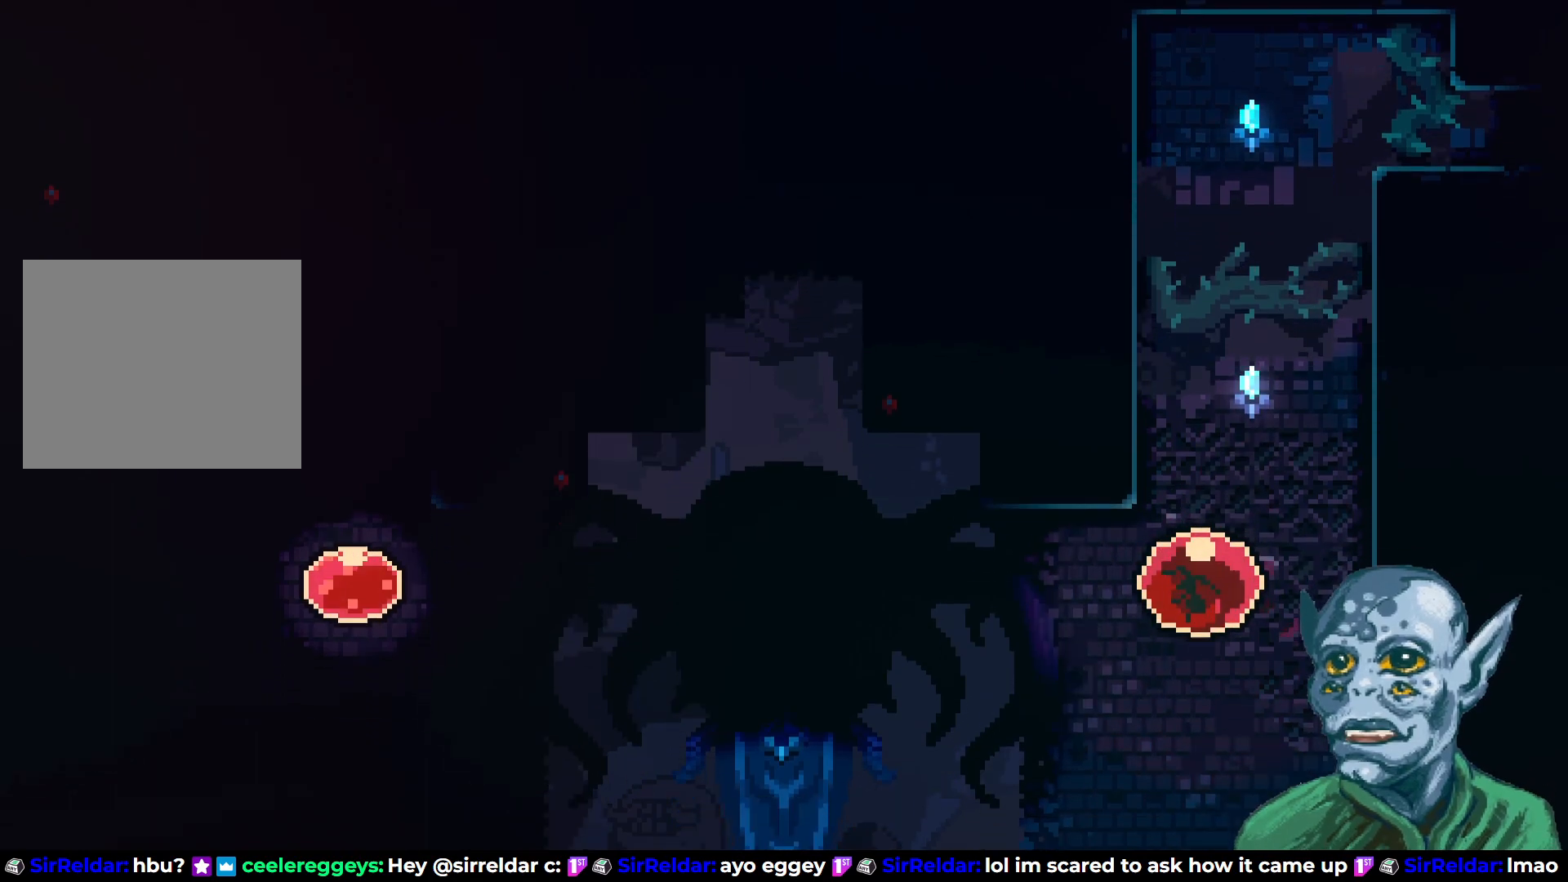
{"buttons": ["DPAD_LEFT"], "left_stick": "center", "right_stick": "center", "events": []}
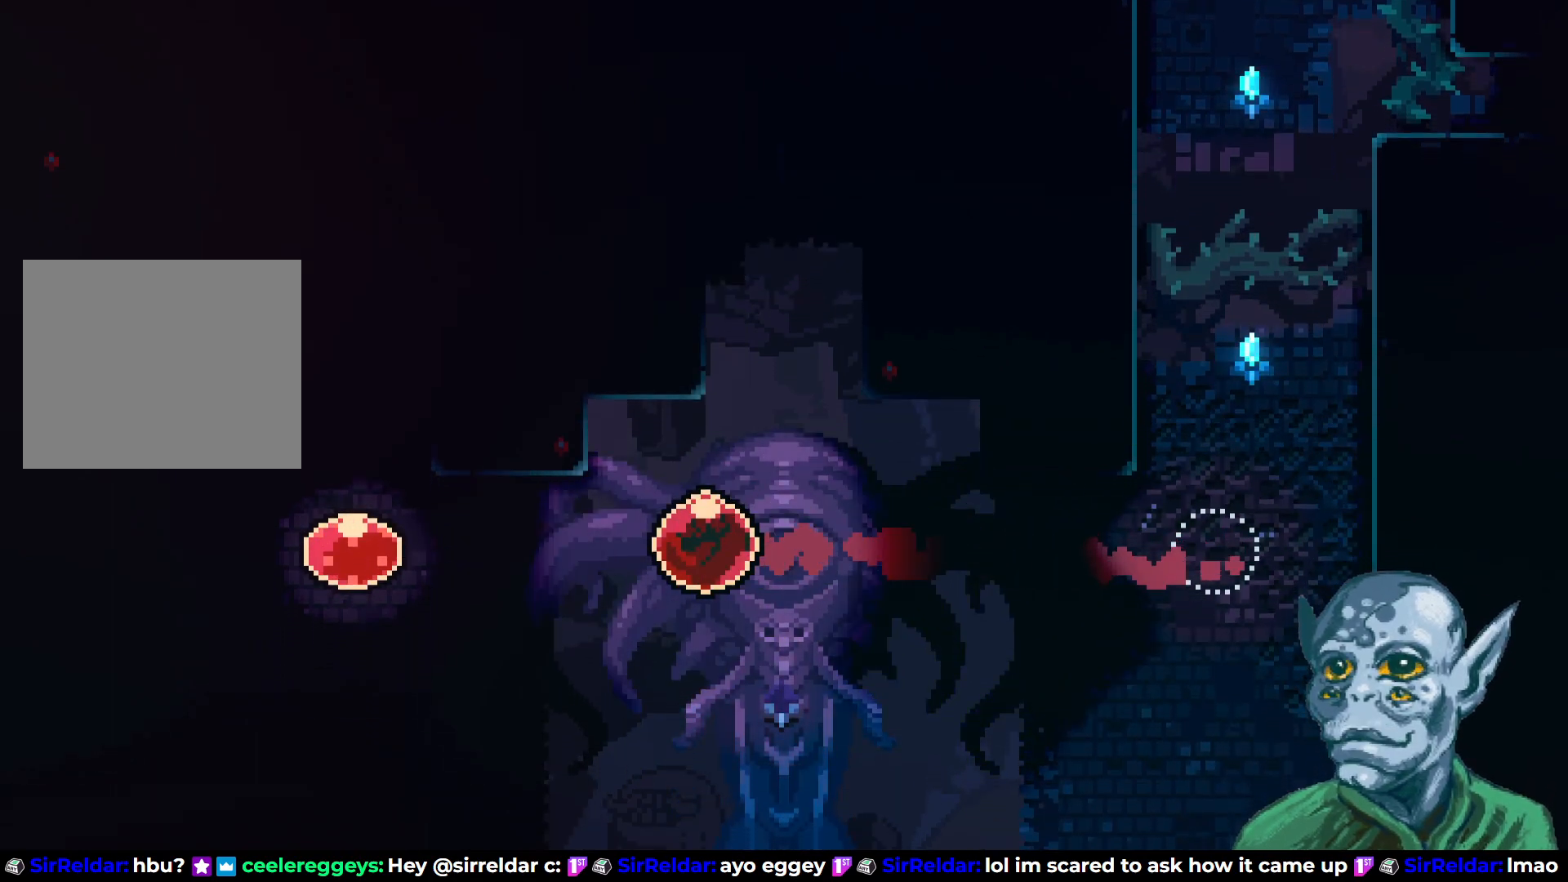
{"buttons": ["DPAD_UP", "DPAD_LEFT"], "left_stick": "center", "right_stick": "center", "events": [[367, "DPAD_UP", "down"]]}
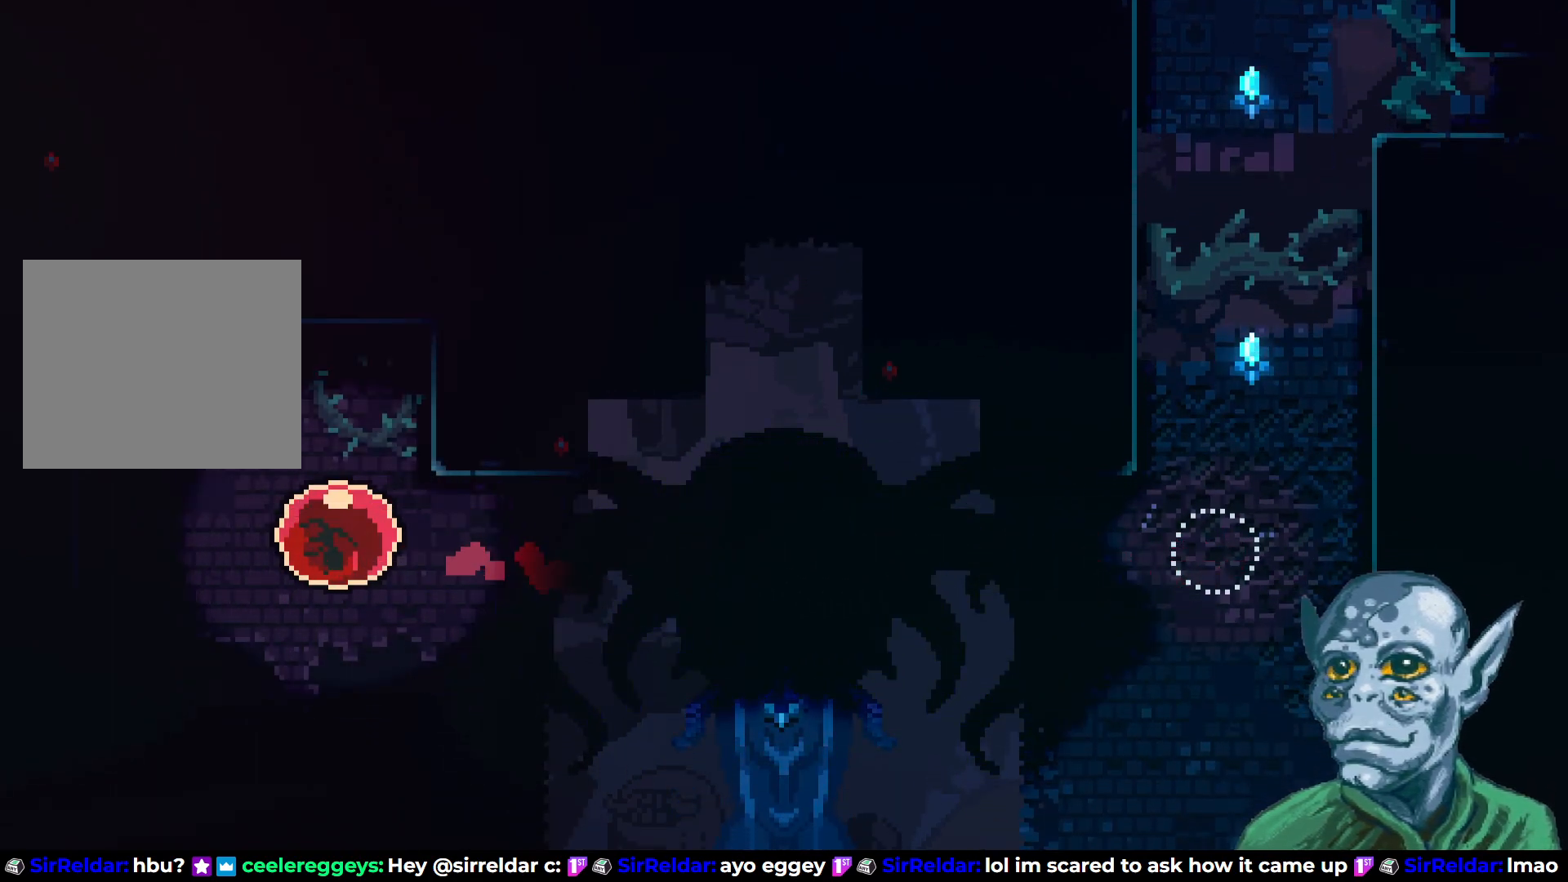
{"buttons": [], "left_stick": "center", "right_stick": "center", "events": [[467, "DPAD_LEFT", "up"], [483, "DPAD_UP", "up"]]}
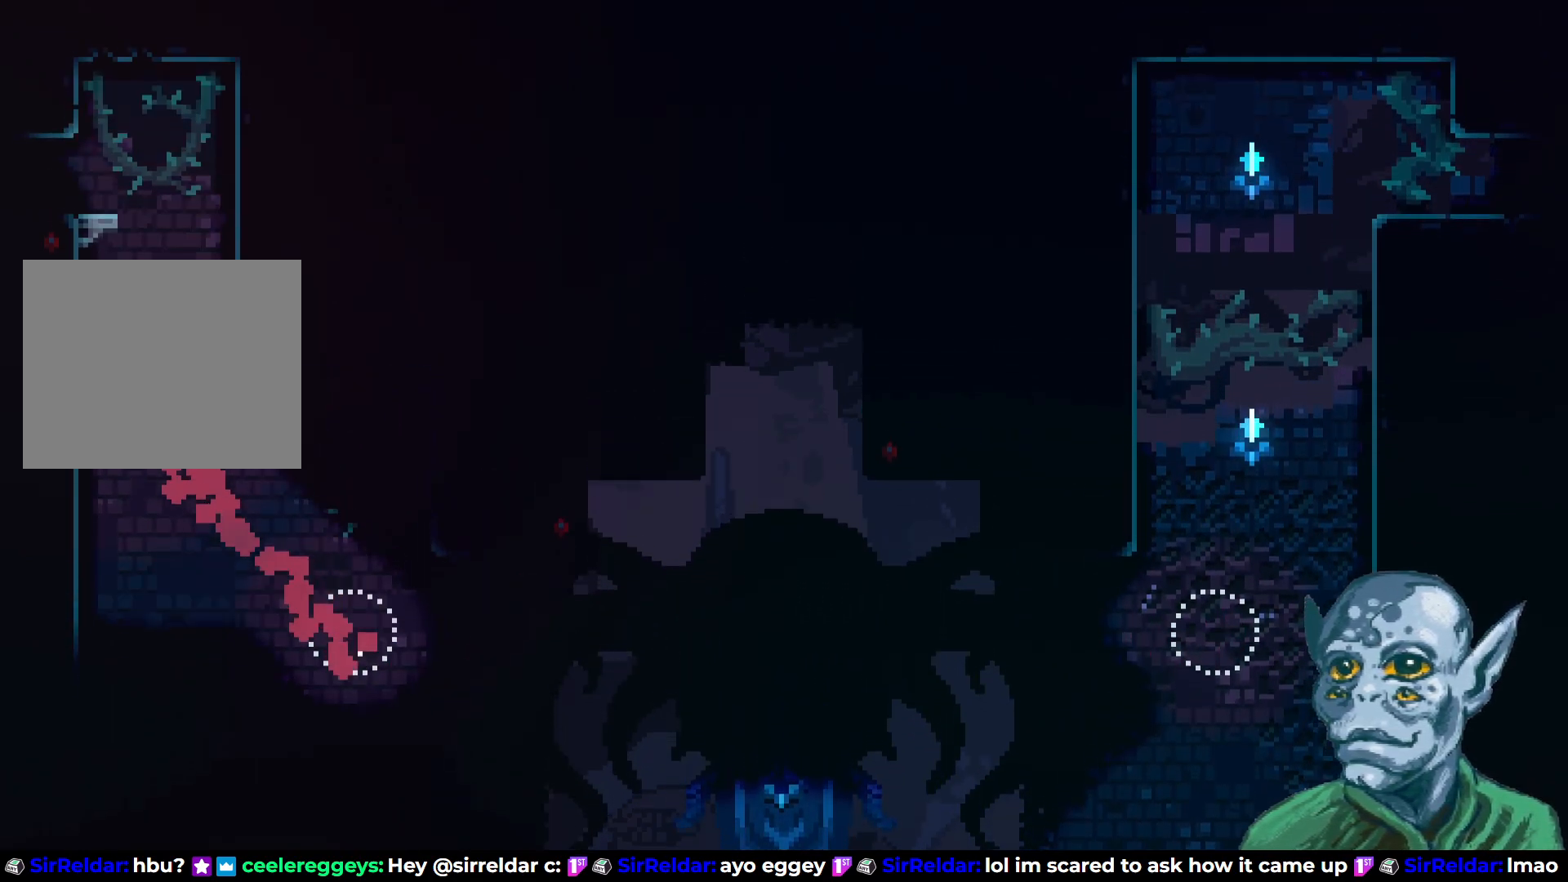
{"buttons": ["R2", "DPAD_UP"], "left_stick": "center", "right_stick": "center", "events": [[167, "DPAD_UP", "down"], [233, "R2", "down"]]}
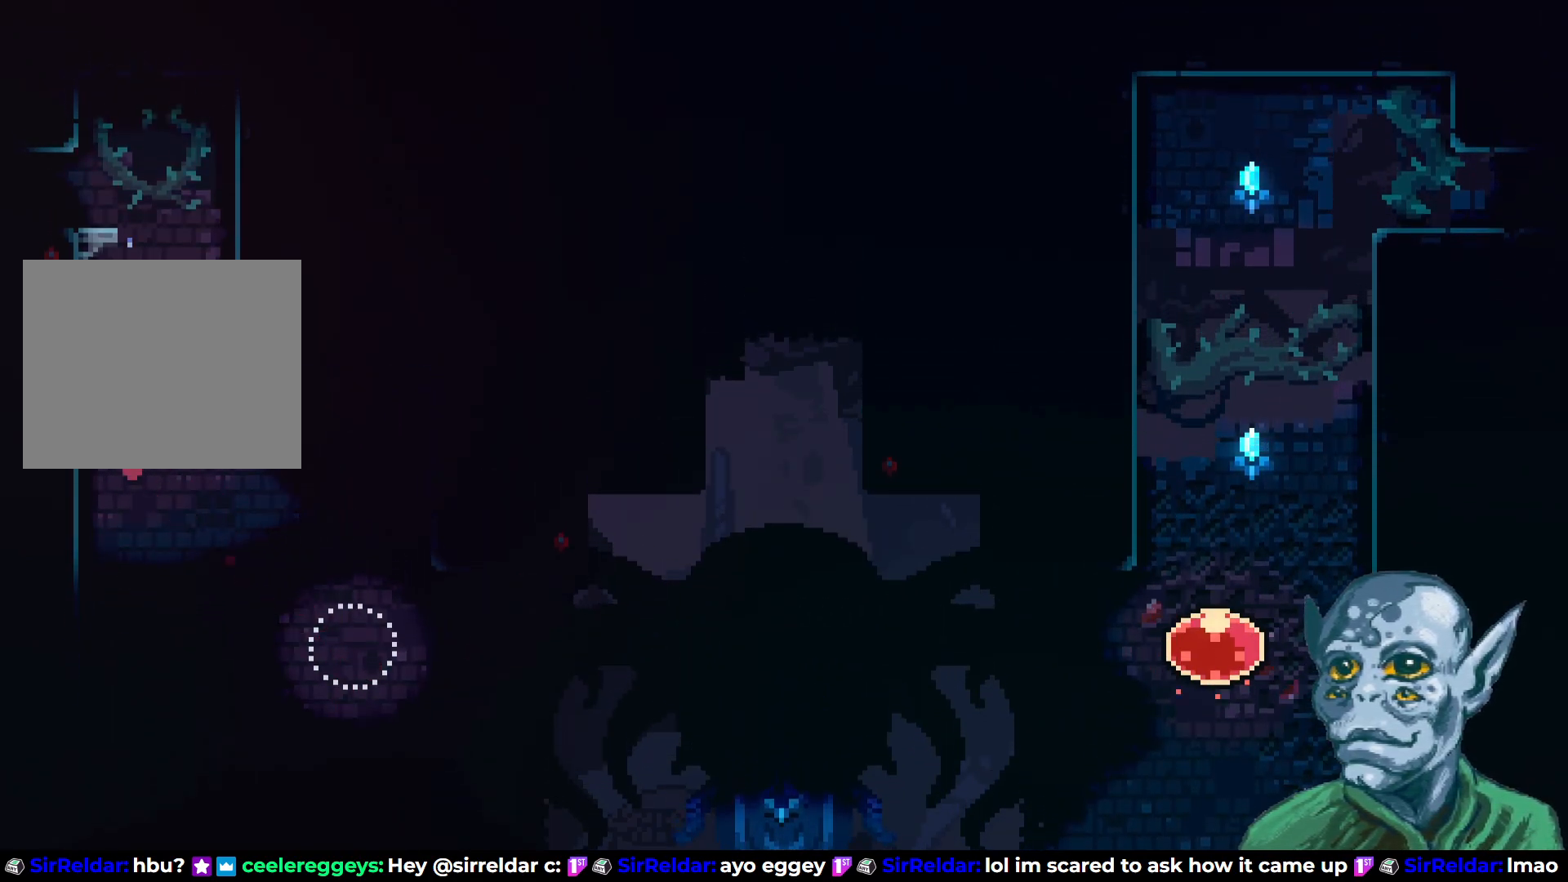
{"buttons": ["R2", "DPAD_UP", "DPAD_LEFT"], "left_stick": "center", "right_stick": "center", "events": [[483, "DPAD_LEFT", "down"]]}
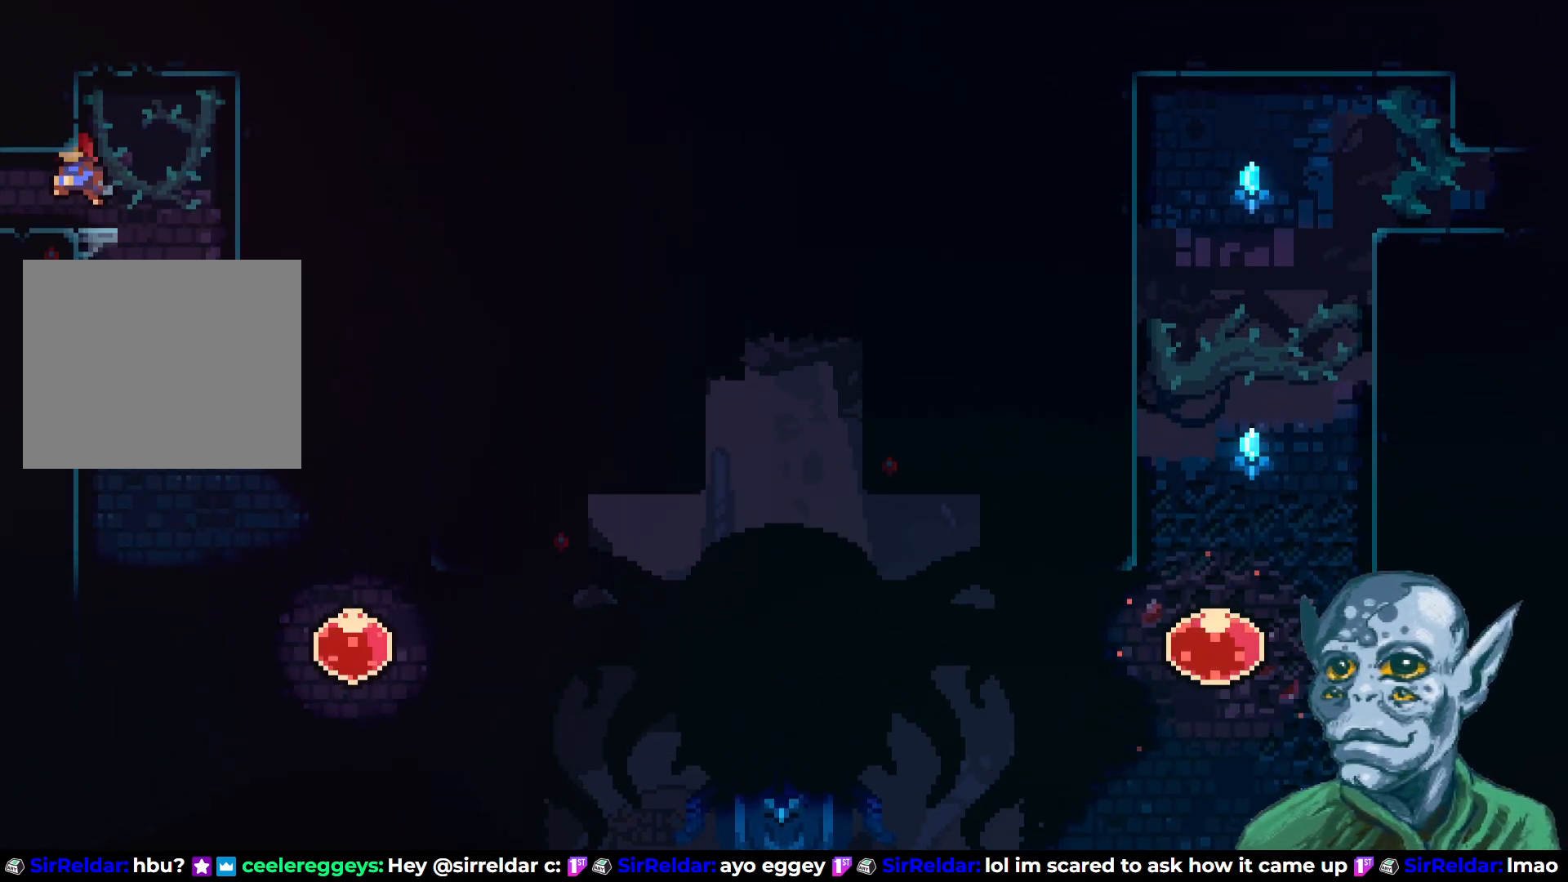
{"buttons": ["DPAD_LEFT"], "left_stick": "center", "right_stick": "center", "events": [[50, "DPAD_UP", "up"], [117, "R2", "up"]]}
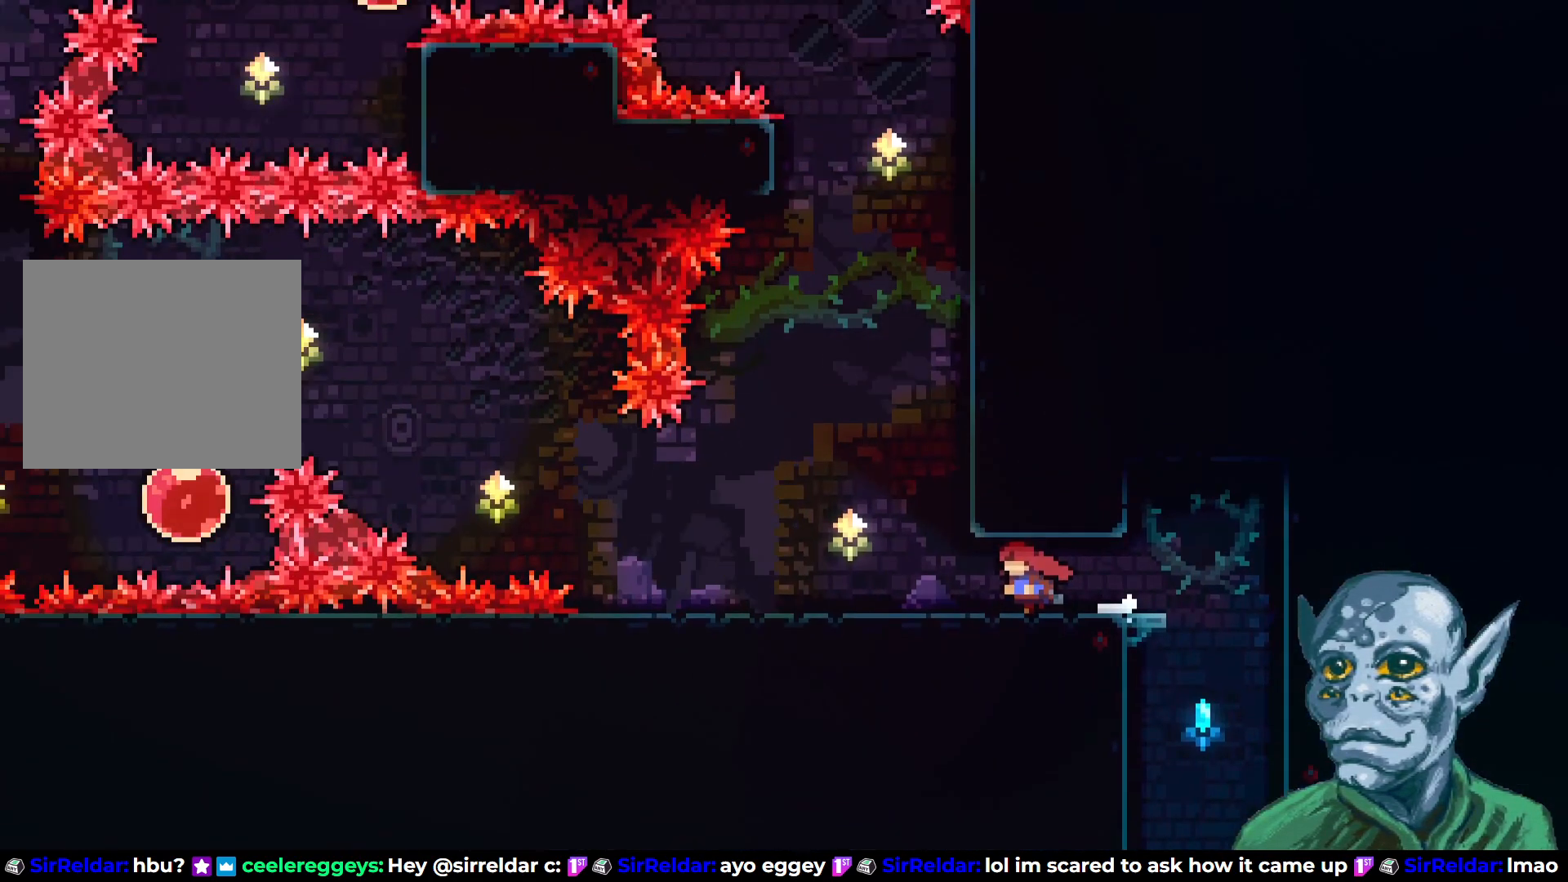
{"buttons": [], "left_stick": "center", "right_stick": "center", "events": [[117, "DPAD_LEFT", "up"]]}
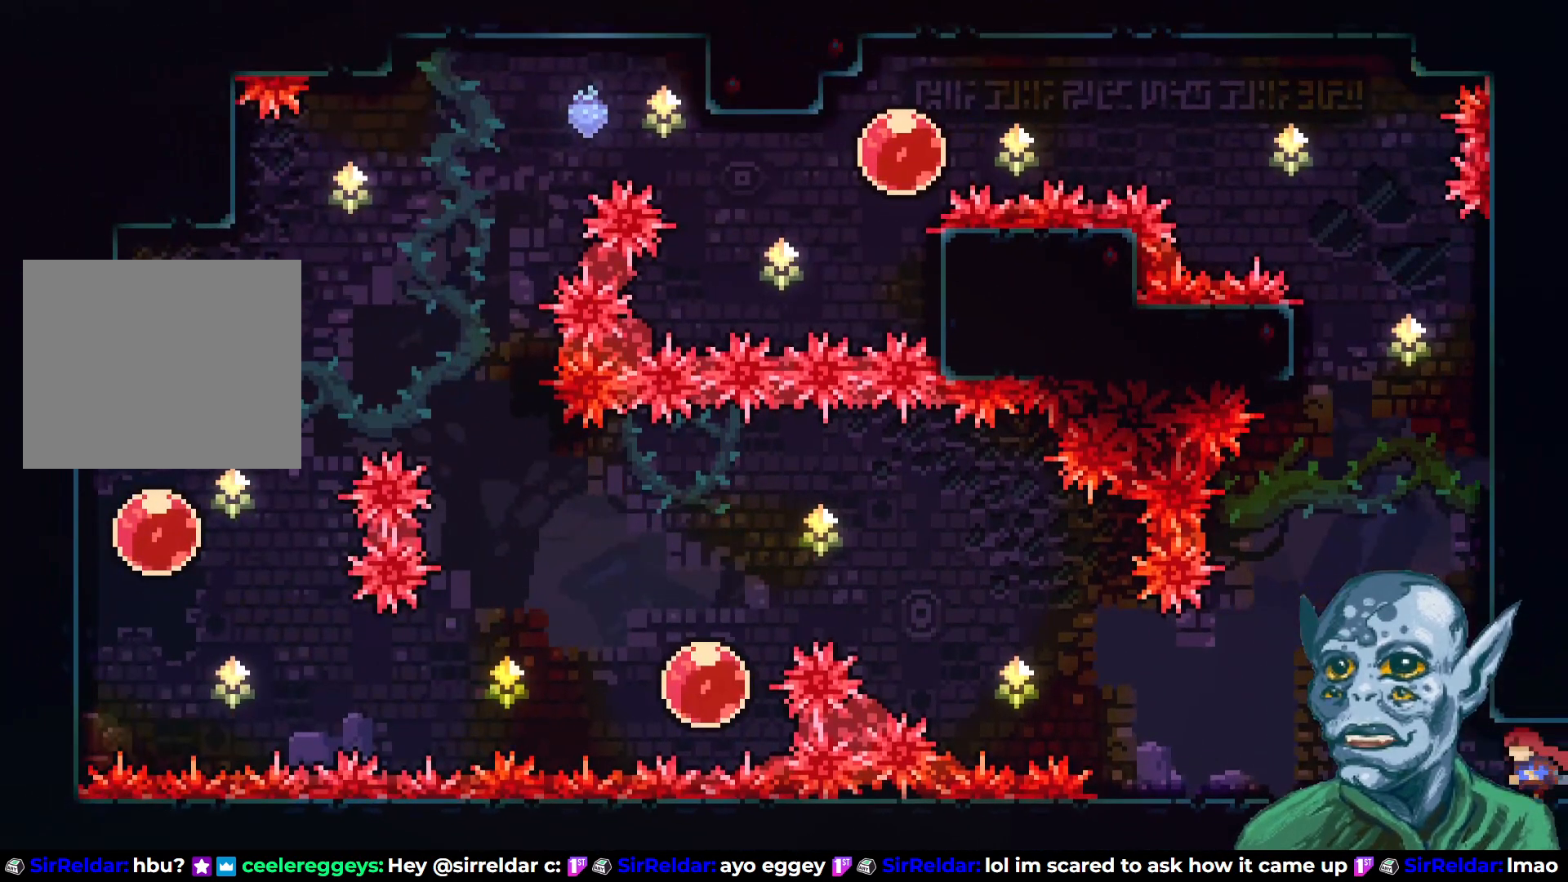
{"buttons": ["DPAD_RIGHT"], "left_stick": "center", "right_stick": "center", "events": [[350, "DPAD_RIGHT", "down"]]}
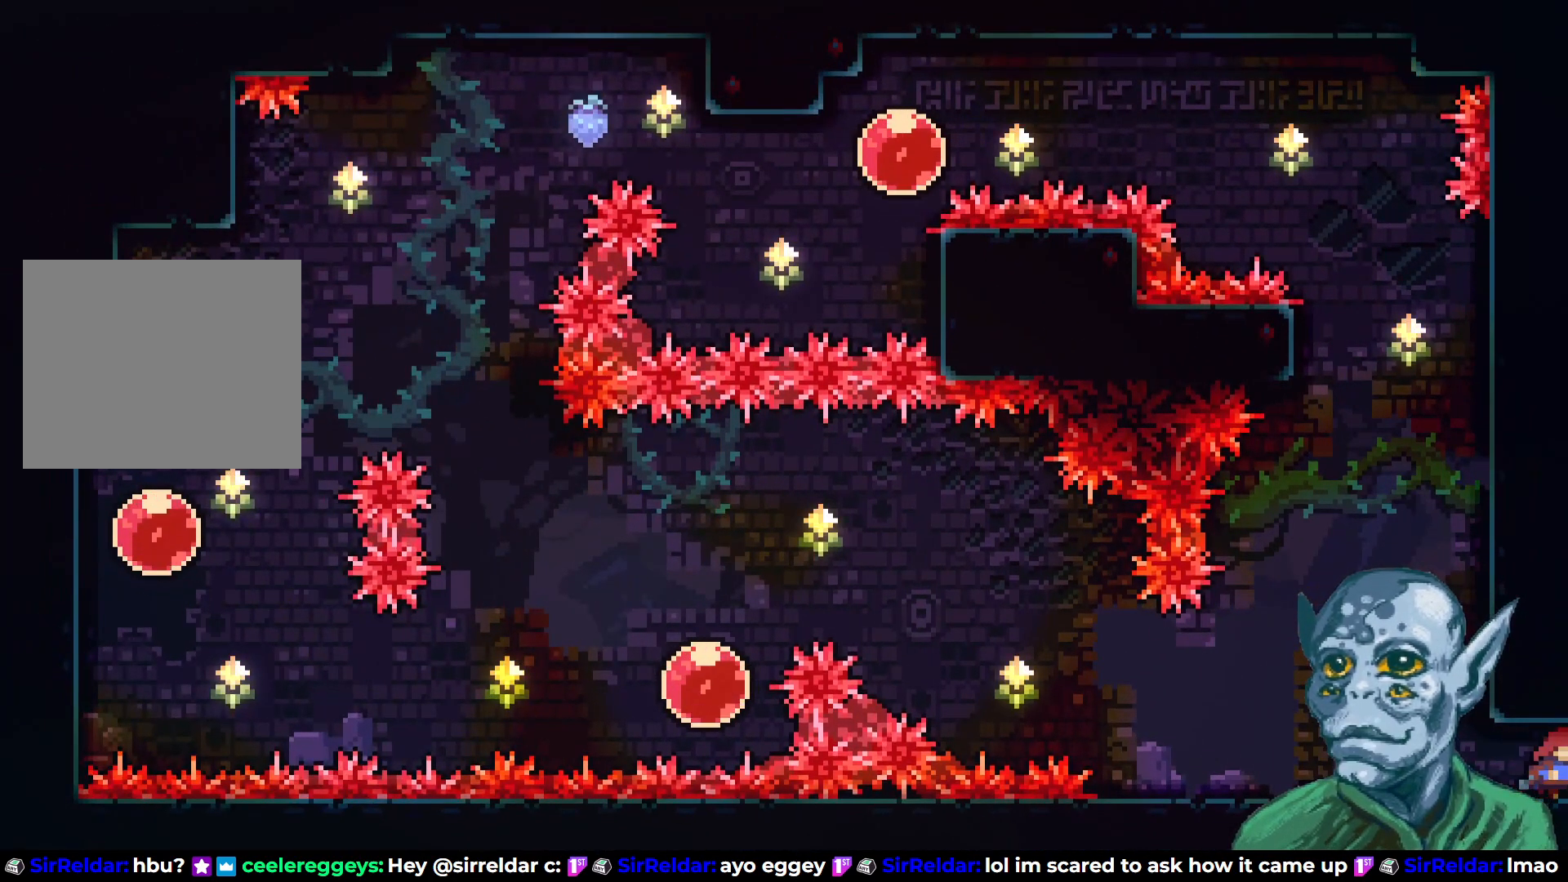
{"buttons": [], "left_stick": "center", "right_stick": "center", "events": [[400, "DPAD_RIGHT", "up"]]}
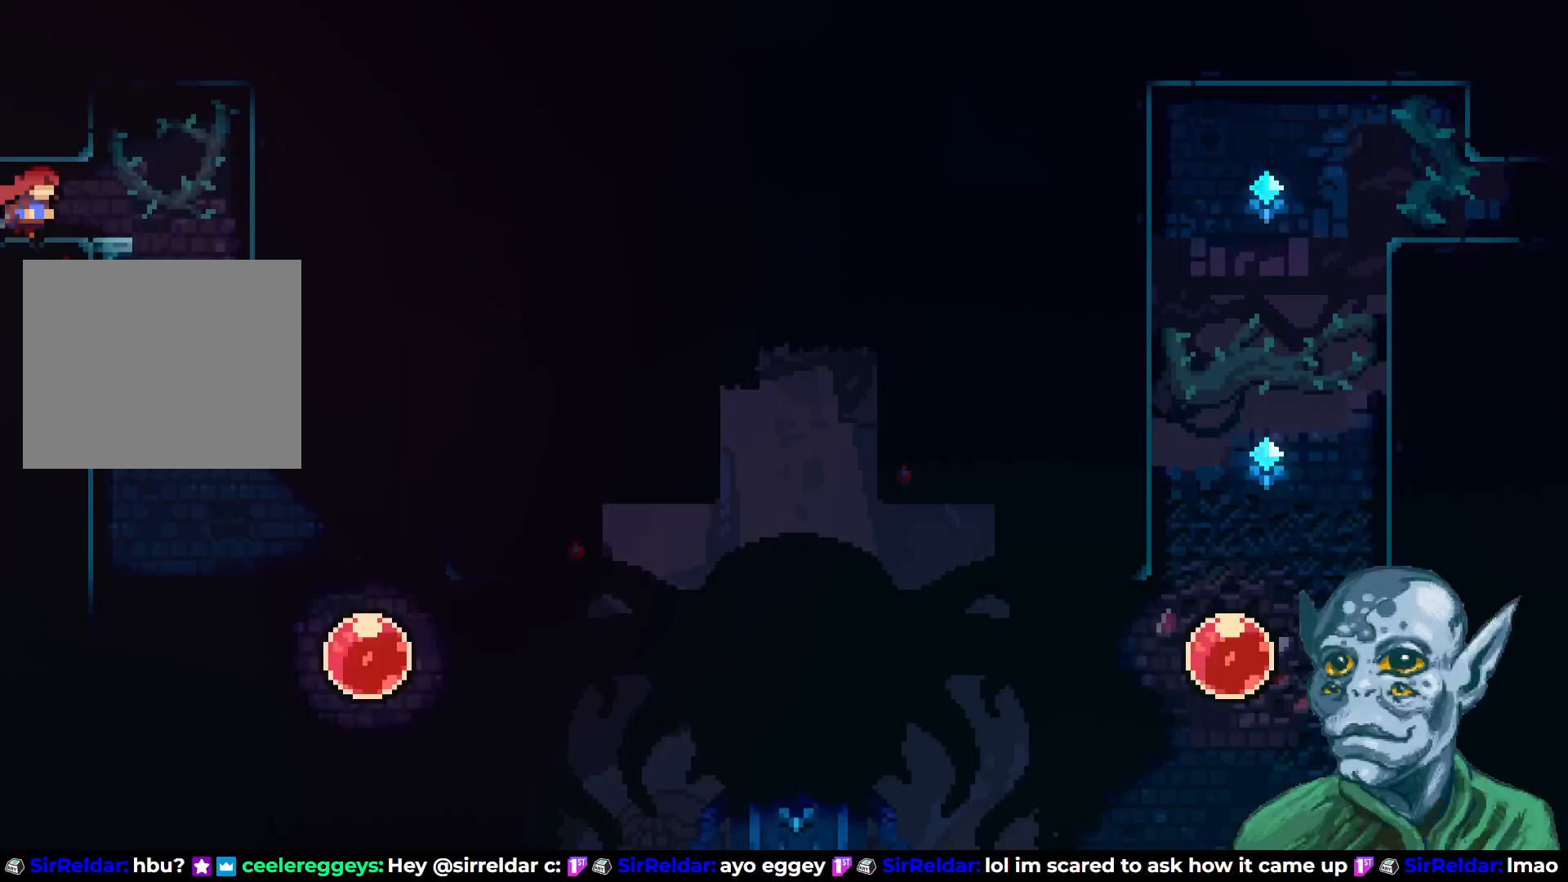
{"buttons": [], "left_stick": "center", "right_stick": "center", "events": [[17, "DPAD_RIGHT", "down"], [483, "DPAD_RIGHT", "up"]]}
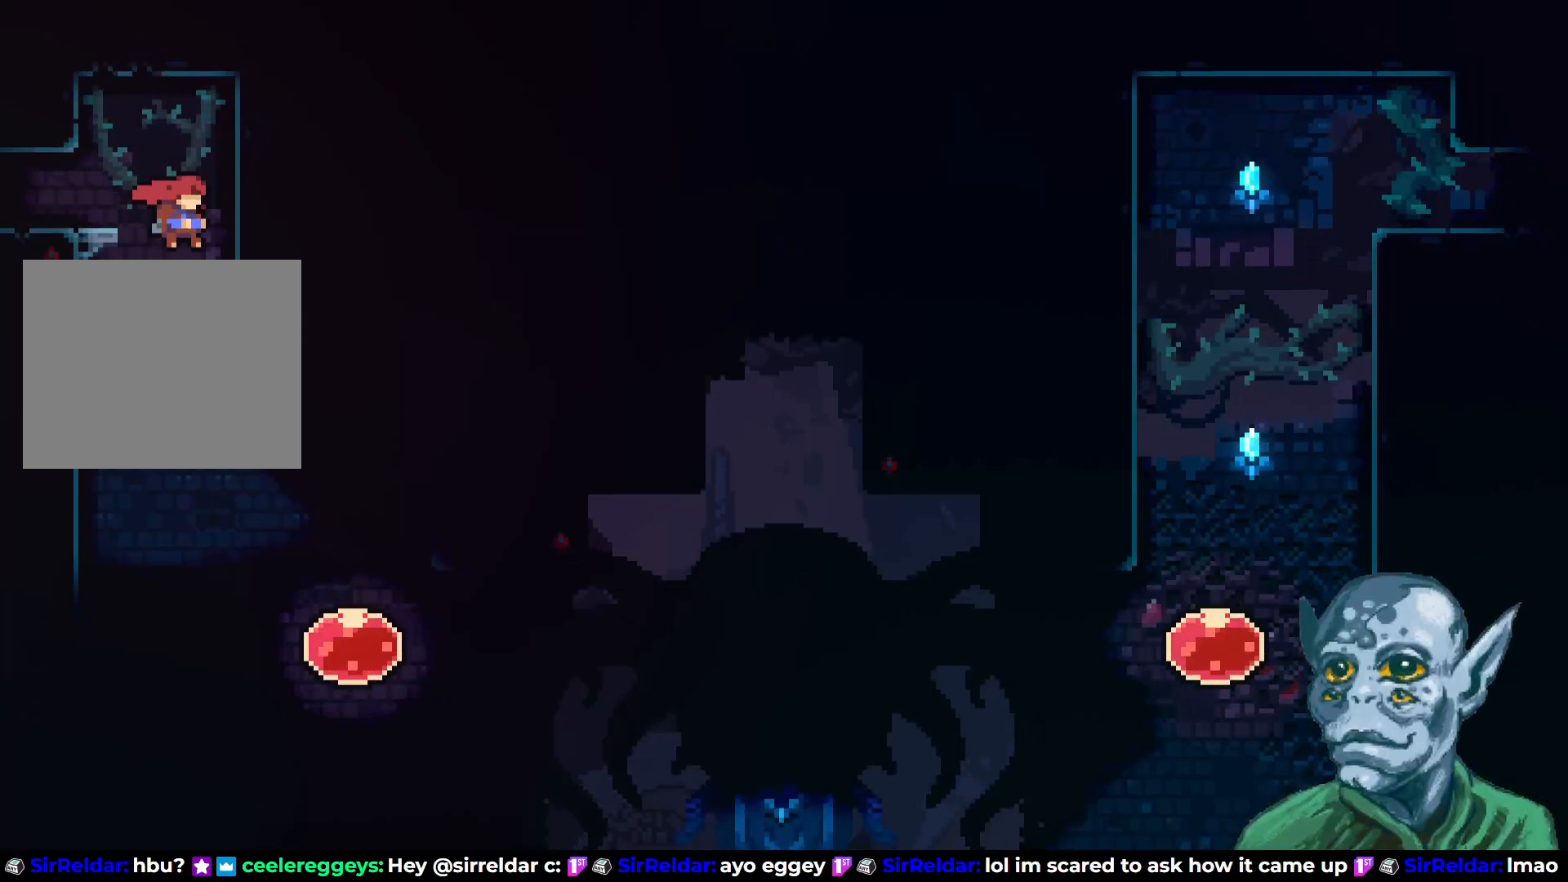
{"buttons": ["DPAD_RIGHT"], "left_stick": "center", "right_stick": "center", "events": [[367, "DPAD_RIGHT", "down"]]}
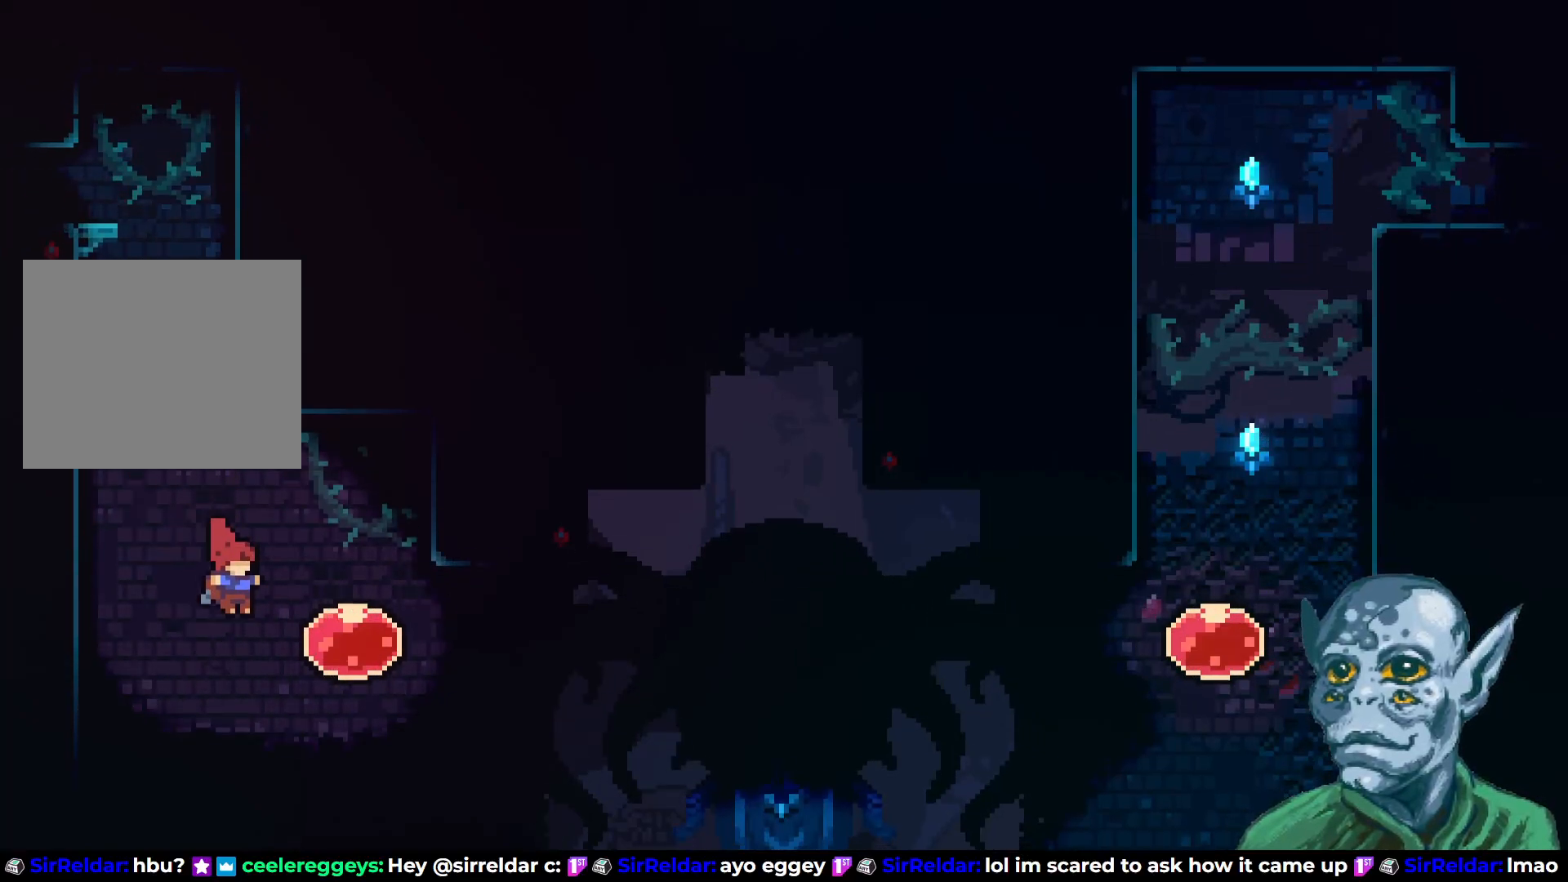
{"buttons": ["DPAD_RIGHT"], "left_stick": "center", "right_stick": "center", "events": [[50, "SQUARE", "down"], [217, "SQUARE", "up"]]}
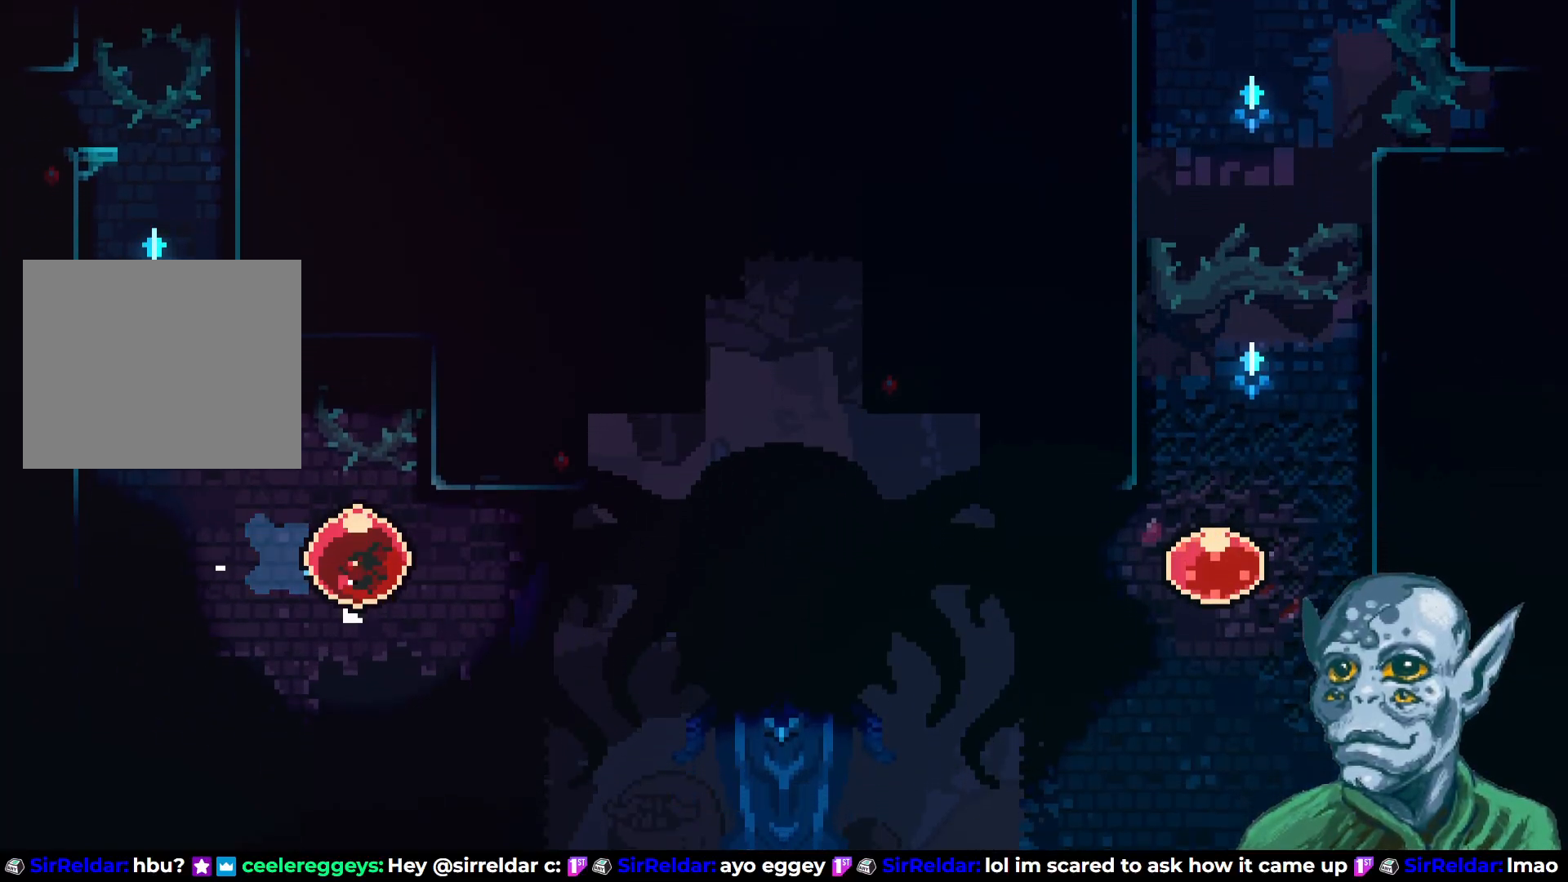
{"buttons": ["SQUARE", "DPAD_UP"], "left_stick": "center", "right_stick": "center", "events": [[100, "DPAD_UP", "down"], [283, "DPAD_RIGHT", "up"], [300, "SQUARE", "down"]]}
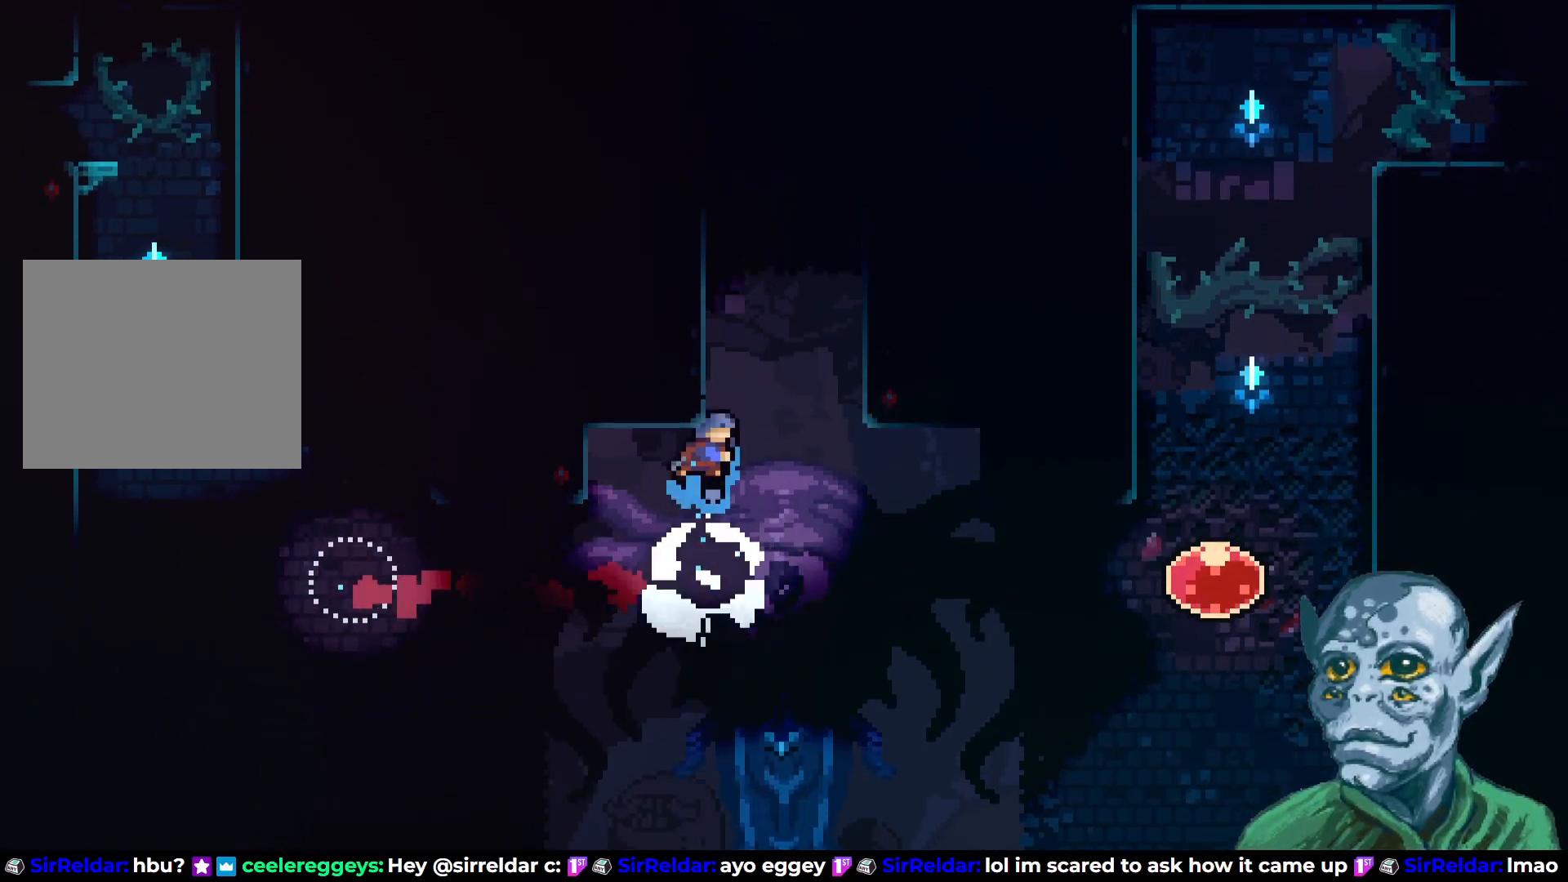
{"buttons": ["R2", "DPAD_UP"], "left_stick": "center", "right_stick": "center", "events": [[117, "SQUARE", "up"], [167, "R2", "down"], [250, "DPAD_LEFT", "down"], [467, "DPAD_LEFT", "up"]]}
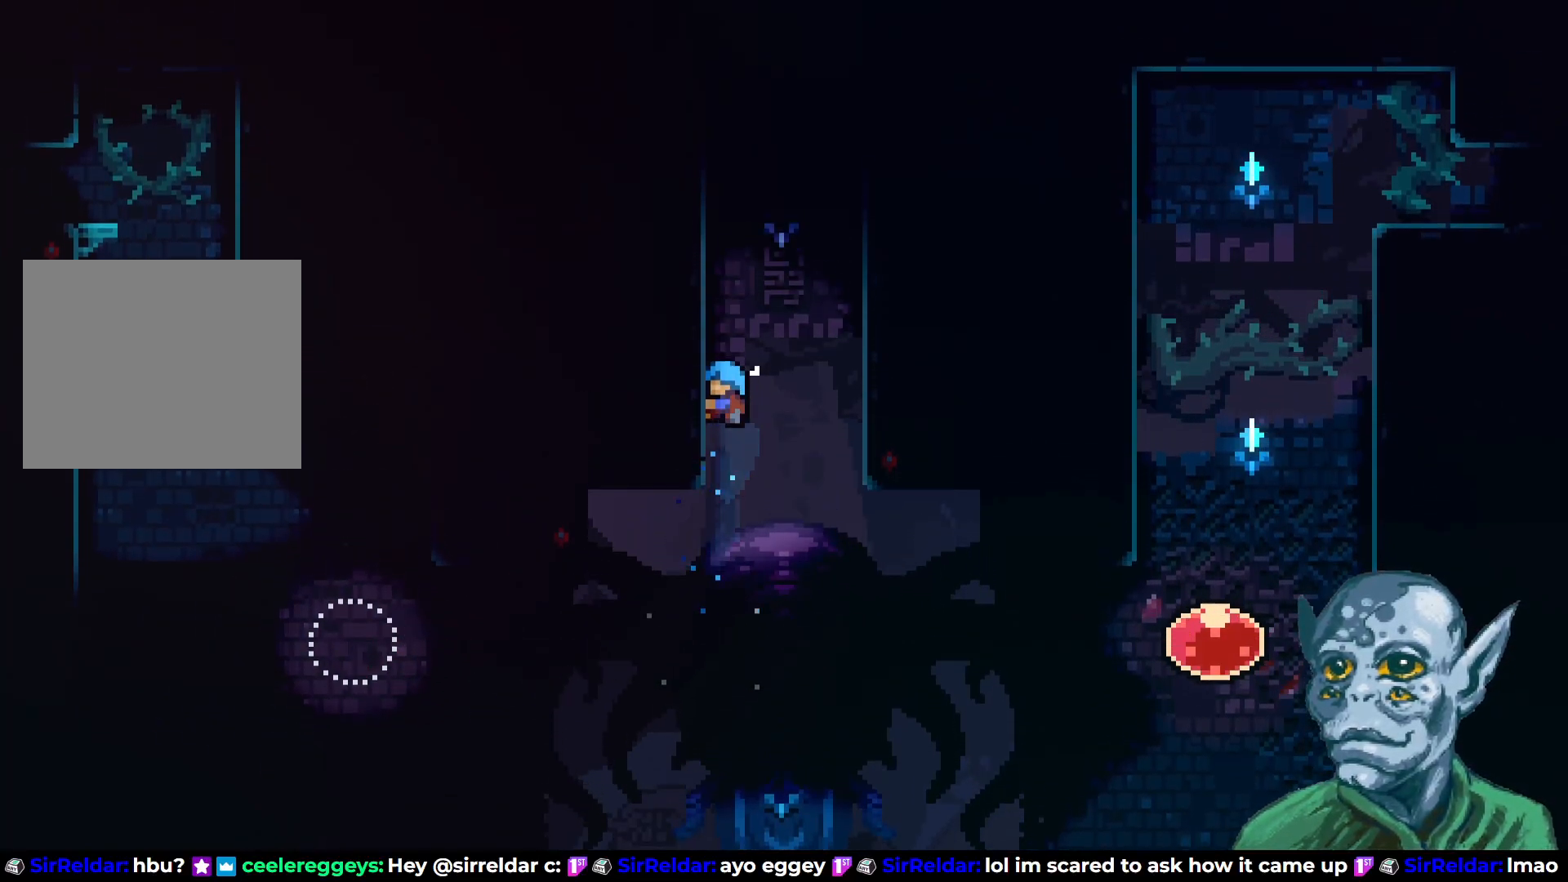
{"buttons": ["CROSS", "R2", "DPAD_RIGHT"], "left_stick": "center", "right_stick": "center", "events": [[467, "DPAD_RIGHT", "down"], [483, "CROSS", "down"], [483, "DPAD_UP", "up"]]}
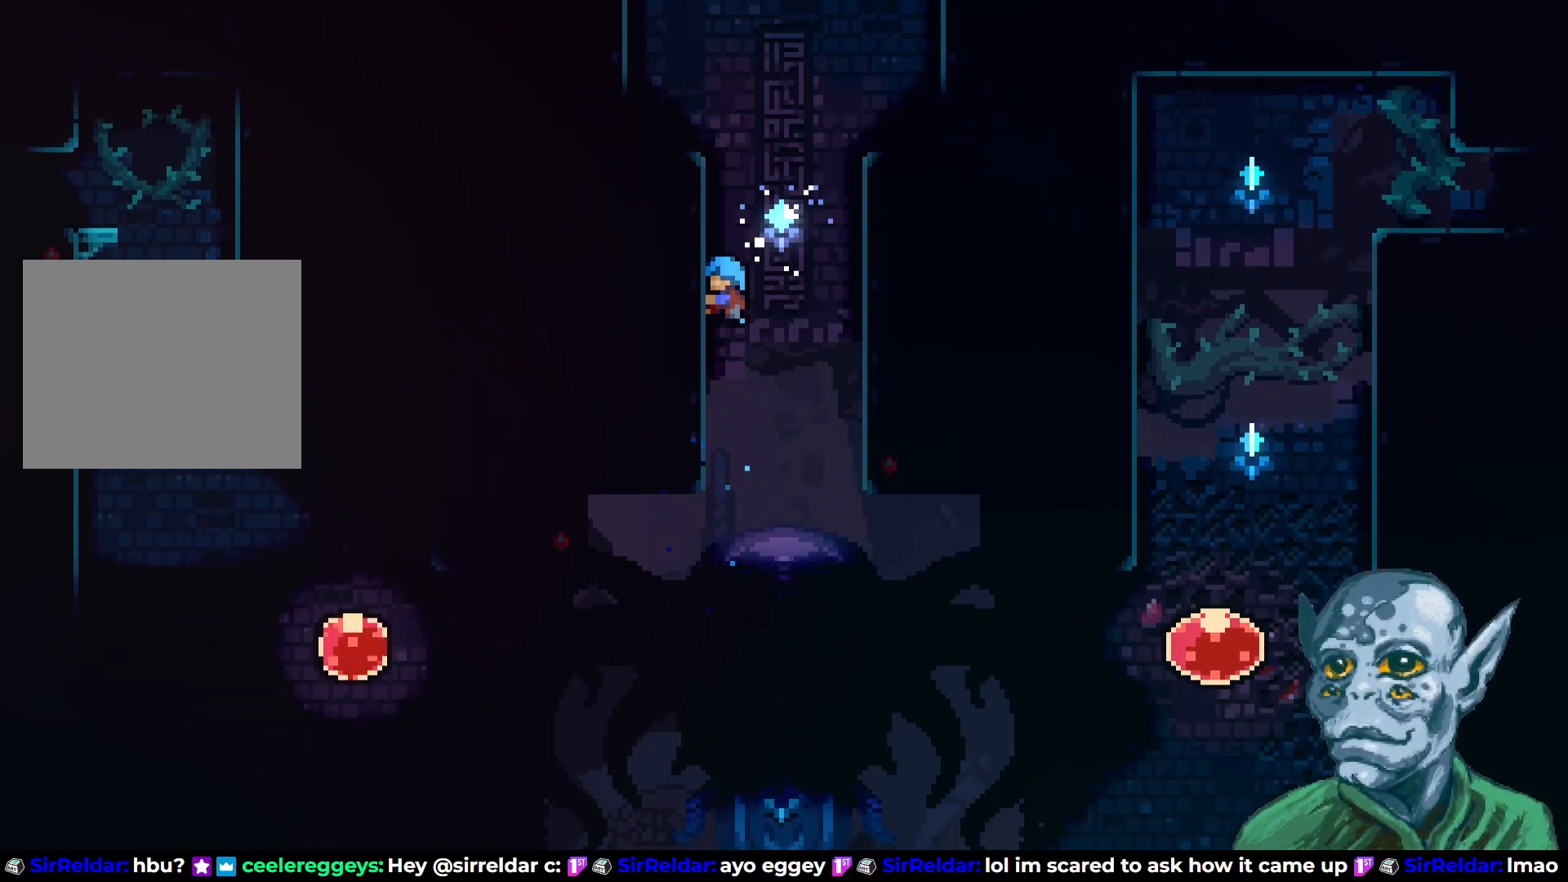
{"buttons": ["CROSS", "R2", "DPAD_UP", "DPAD_LEFT"], "left_stick": "center", "right_stick": "center", "events": [[300, "CROSS", "up"], [317, "DPAD_UP", "down"], [333, "DPAD_RIGHT", "up"], [367, "CROSS", "down"], [400, "DPAD_LEFT", "down"]]}
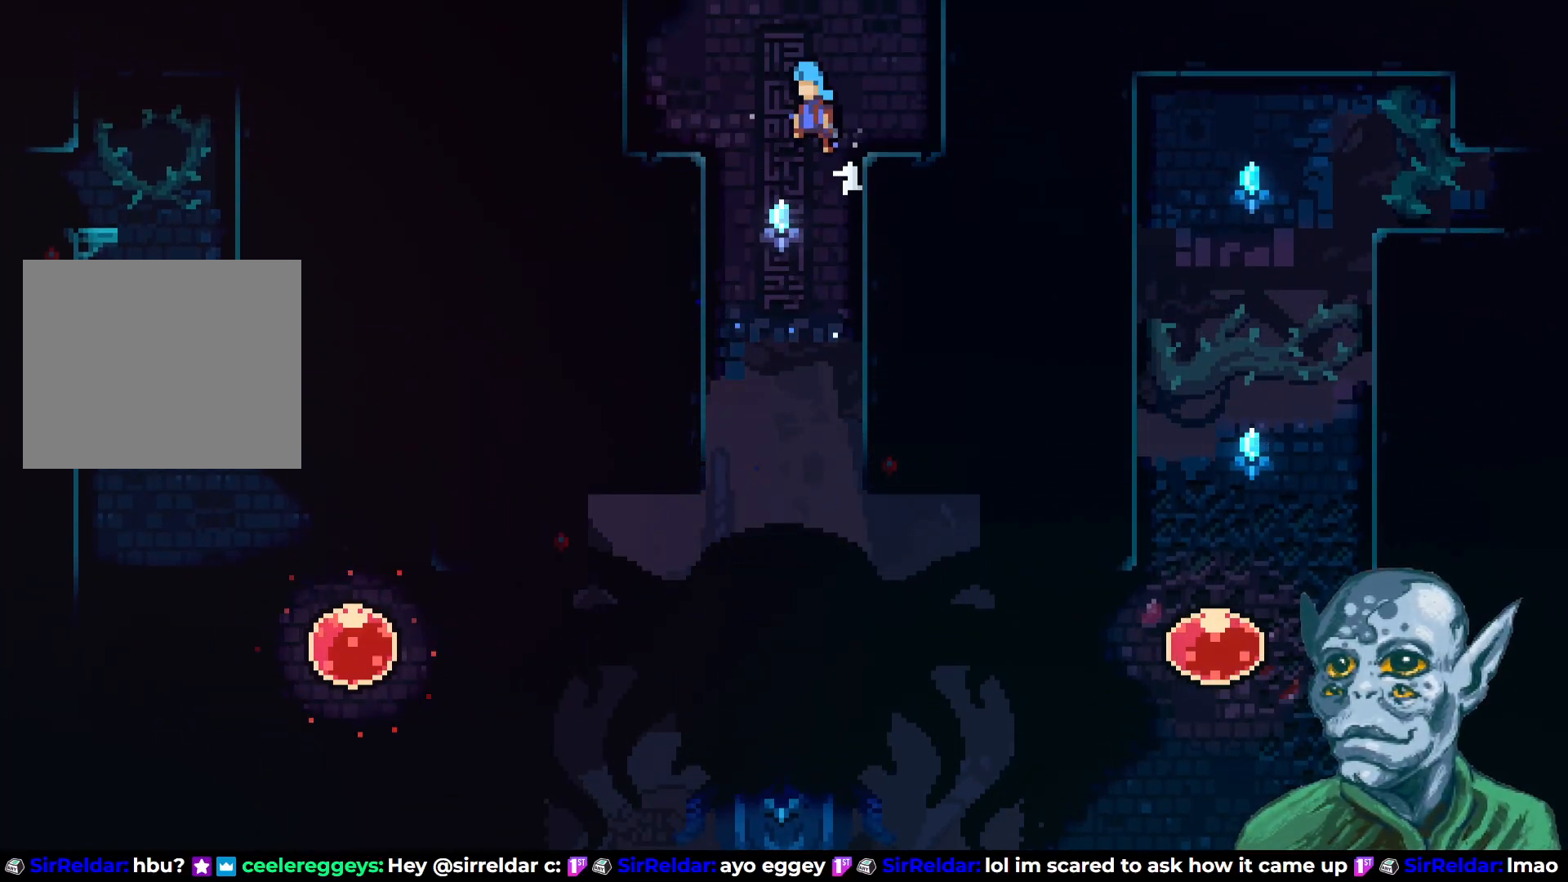
{"buttons": [], "left_stick": "center", "right_stick": "center", "events": [[267, "CROSS", "up"], [300, "DPAD_UP", "up"], [317, "DPAD_LEFT", "up"], [350, "R2", "up"]]}
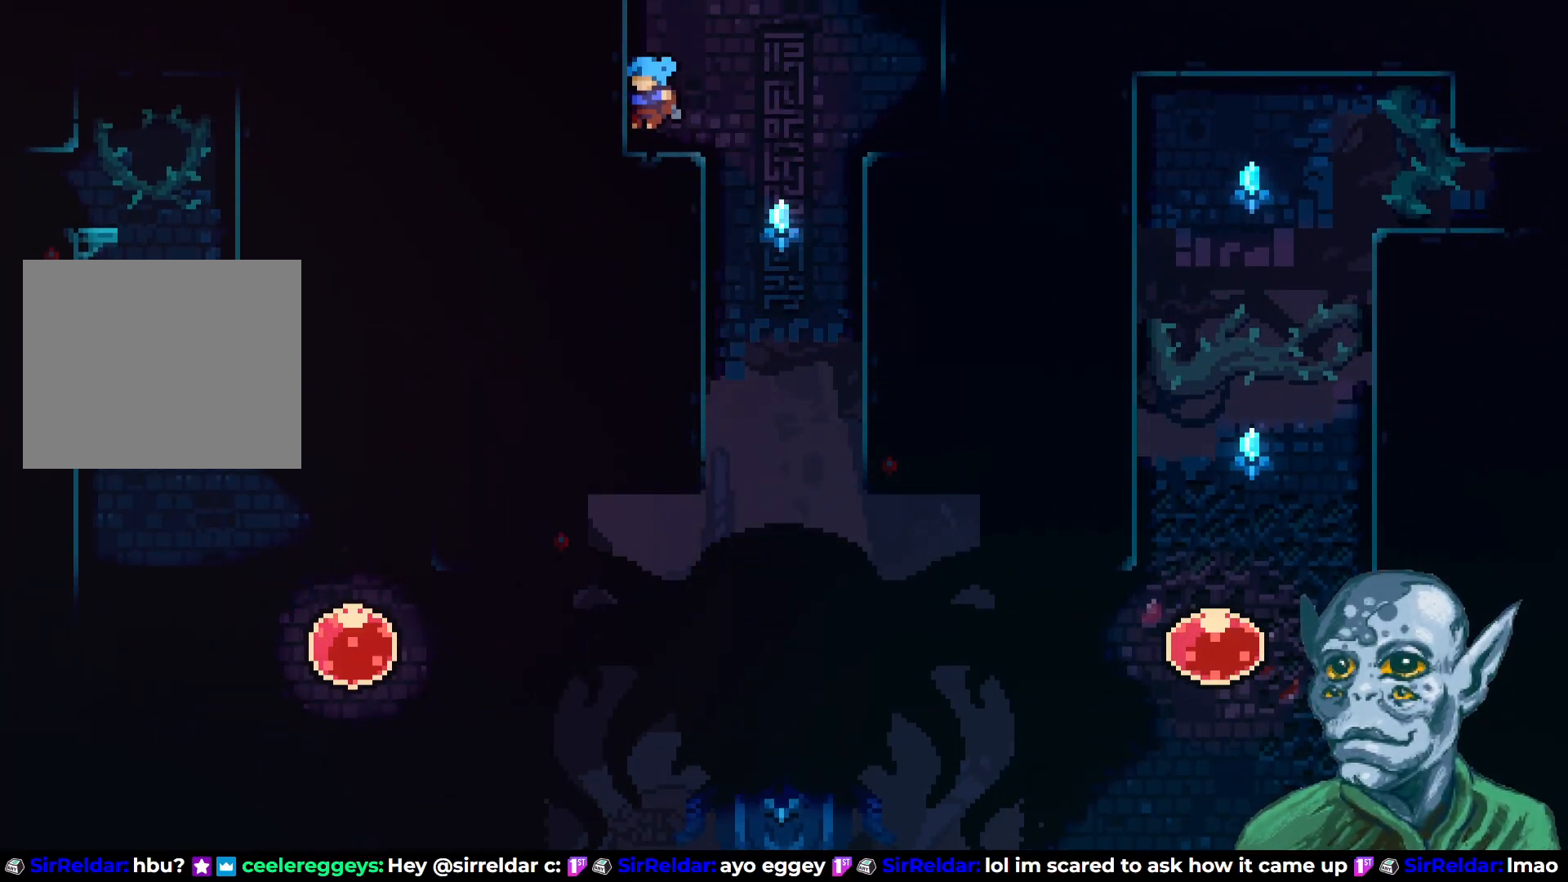
{"buttons": ["SQUARE", "DPAD_UP"], "left_stick": "center", "right_stick": "center", "events": [[250, "DPAD_UP", "down"], [267, "CROSS", "down"], [433, "CROSS", "up"], [433, "SQUARE", "down"]]}
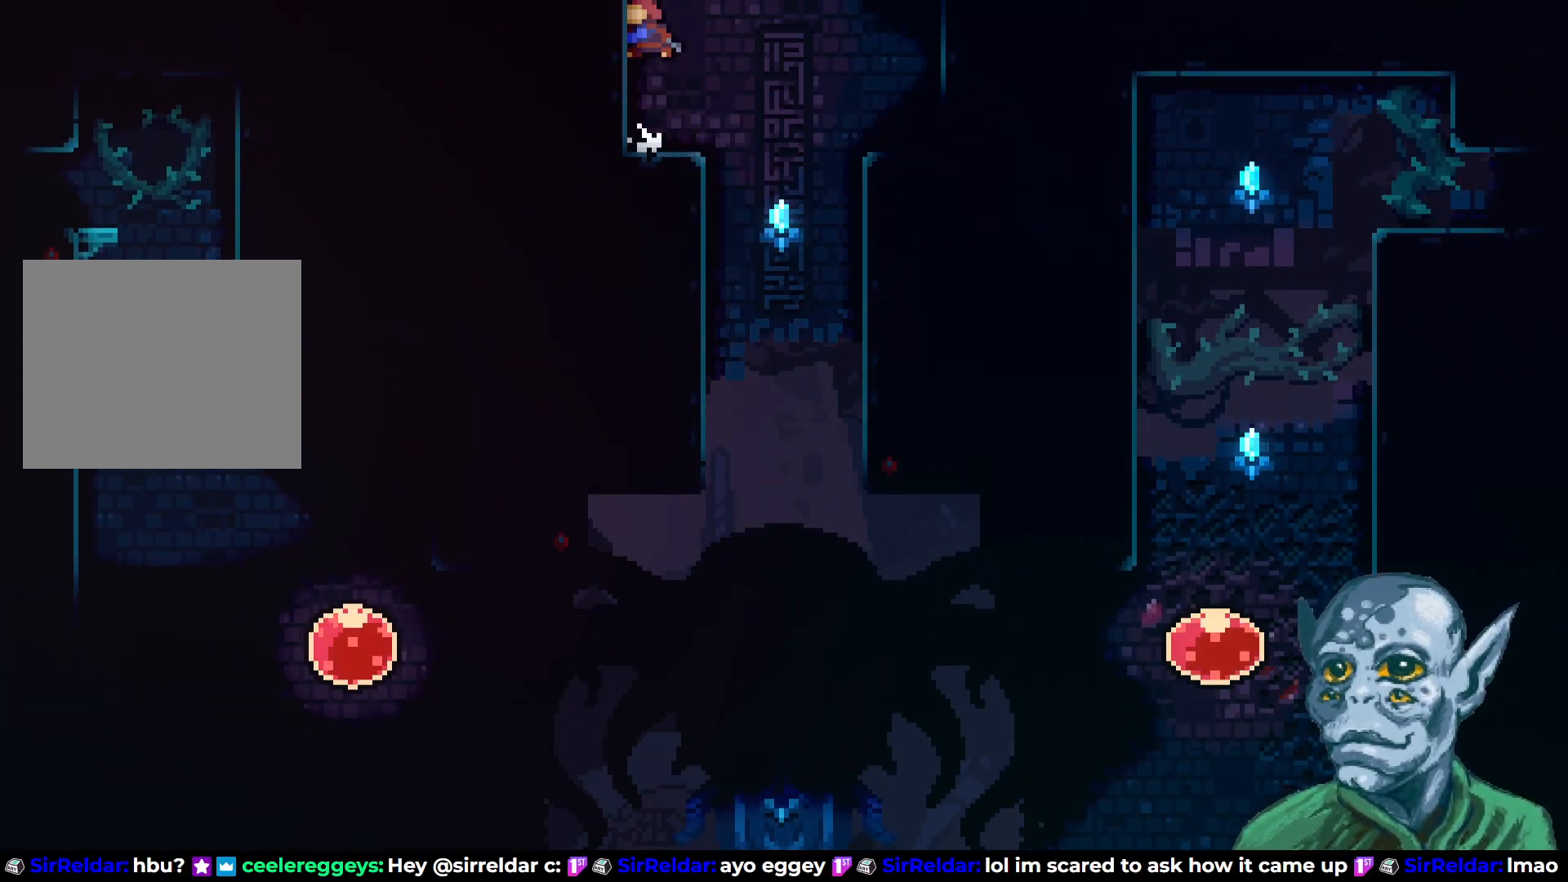
{"buttons": [], "left_stick": "center", "right_stick": "center", "events": [[167, "SQUARE", "up"], [367, "DPAD_UP", "up"]]}
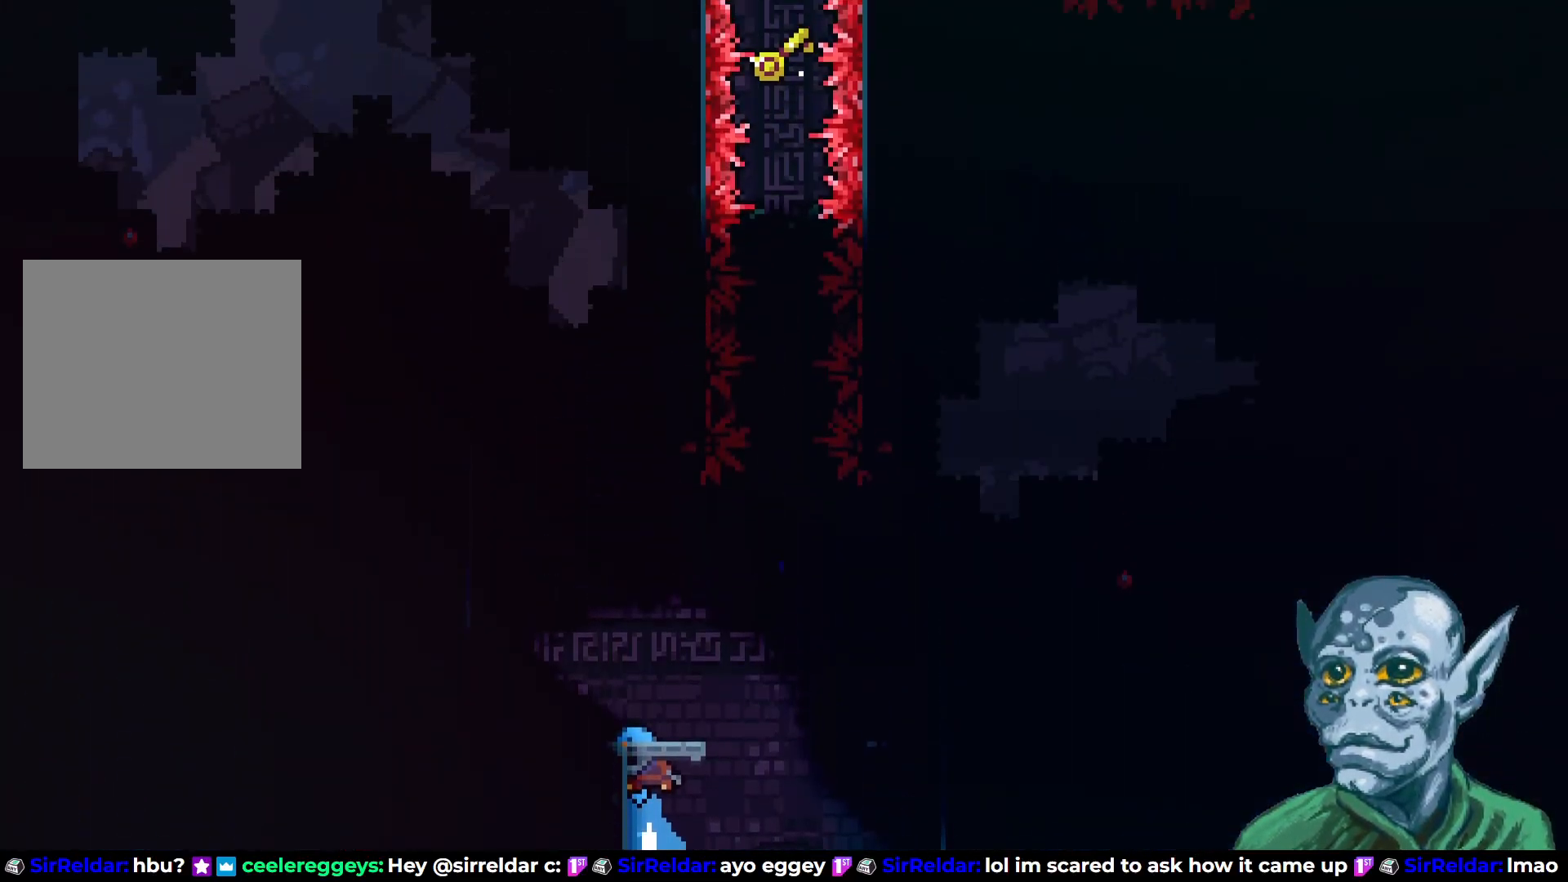
{"buttons": ["DPAD_UP", "DPAD_LEFT"], "left_stick": "center", "right_stick": "center", "events": [[400, "DPAD_LEFT", "down"], [417, "DPAD_UP", "down"]]}
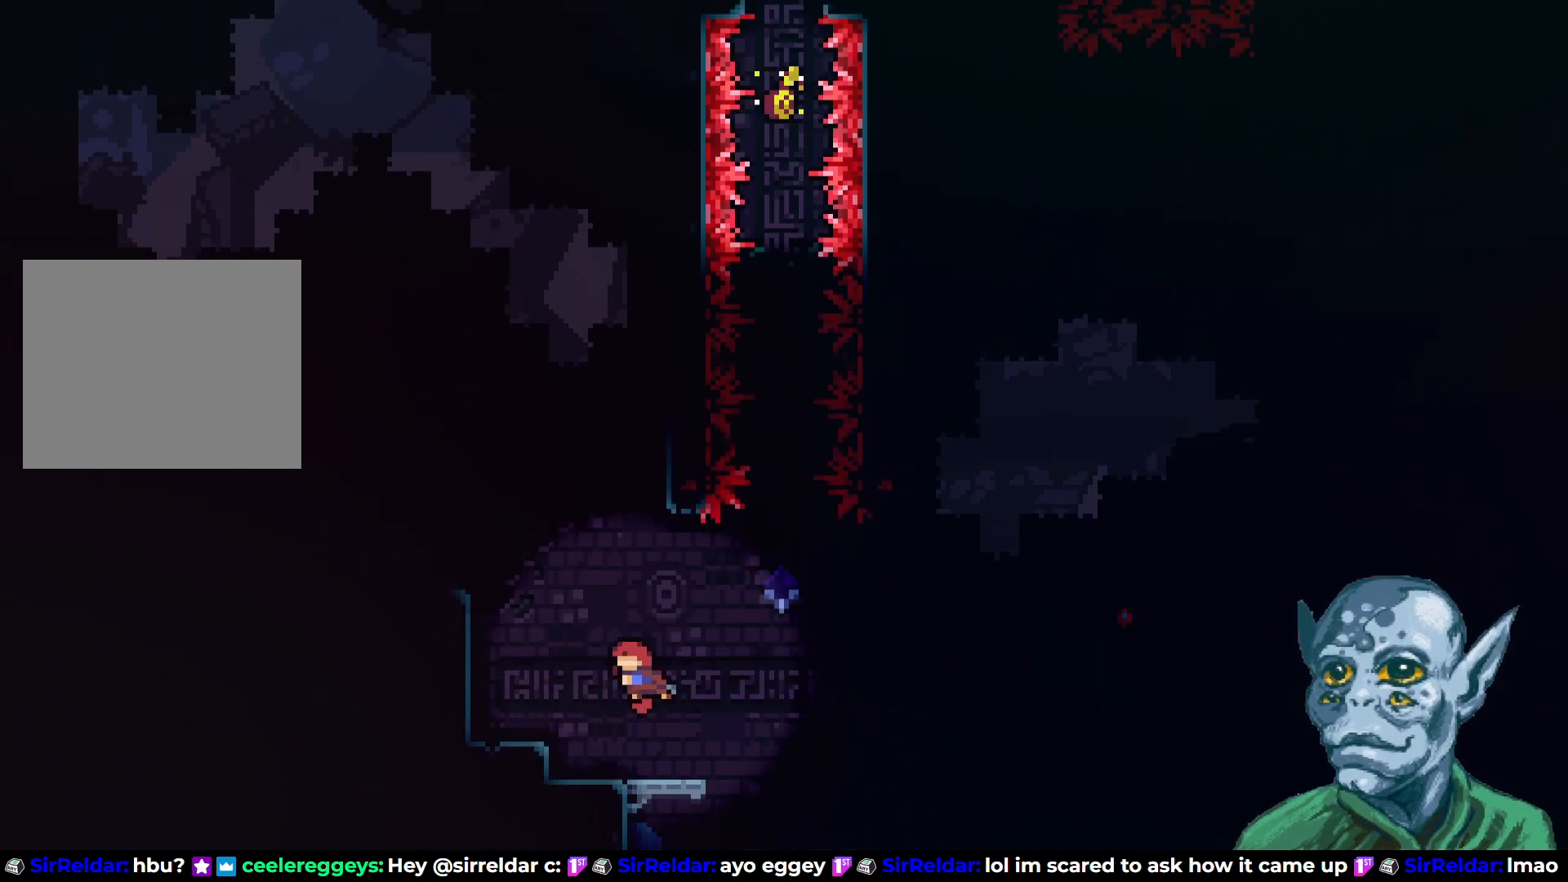
{"buttons": ["DPAD_RIGHT"], "left_stick": "center", "right_stick": "center", "events": [[83, "DPAD_UP", "up"], [150, "DPAD_LEFT", "up"], [417, "DPAD_RIGHT", "down"]]}
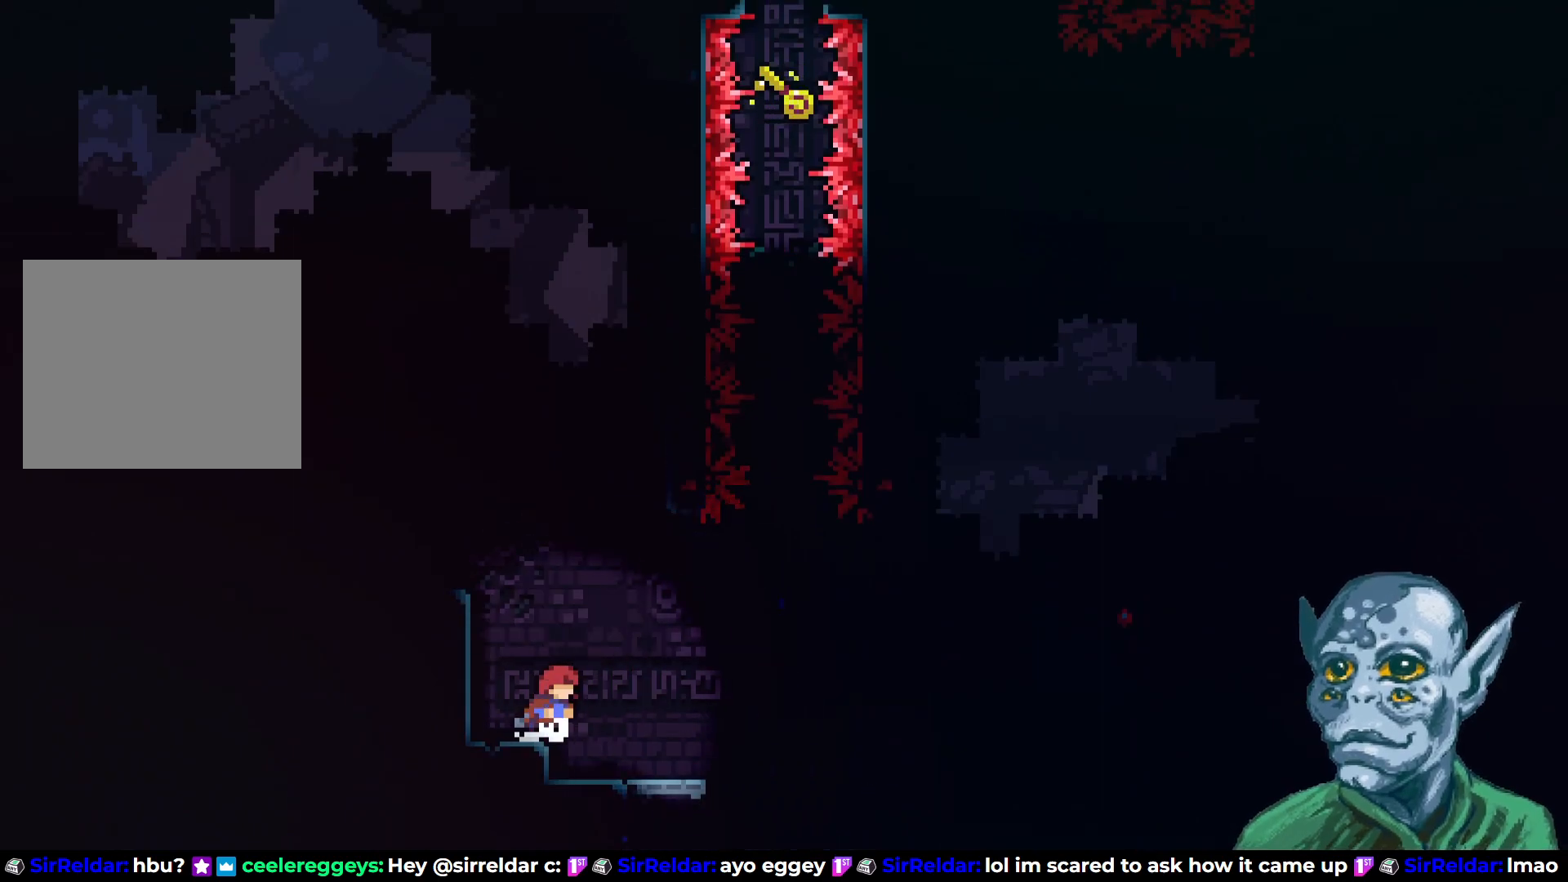
{"buttons": ["DPAD_RIGHT"], "left_stick": "center", "right_stick": "center", "events": [[183, "DPAD_RIGHT", "up"], [483, "DPAD_RIGHT", "down"]]}
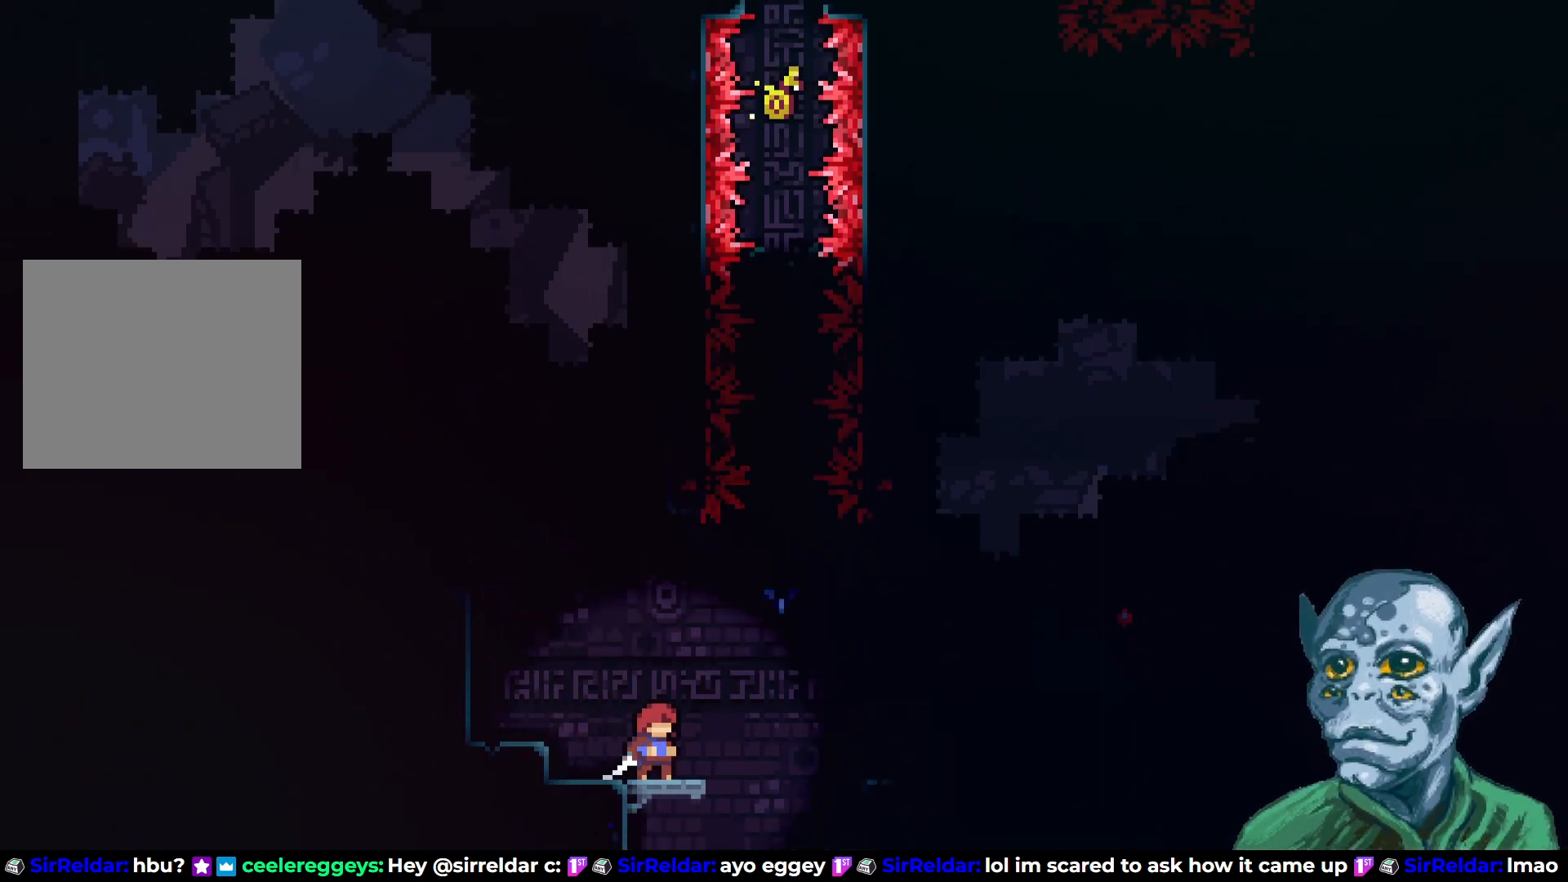
{"buttons": ["CROSS", "DPAD_RIGHT"], "left_stick": "center", "right_stick": "center", "events": [[67, "CROSS", "down"], [217, "DPAD_UP", "down"], [467, "DPAD_UP", "up"]]}